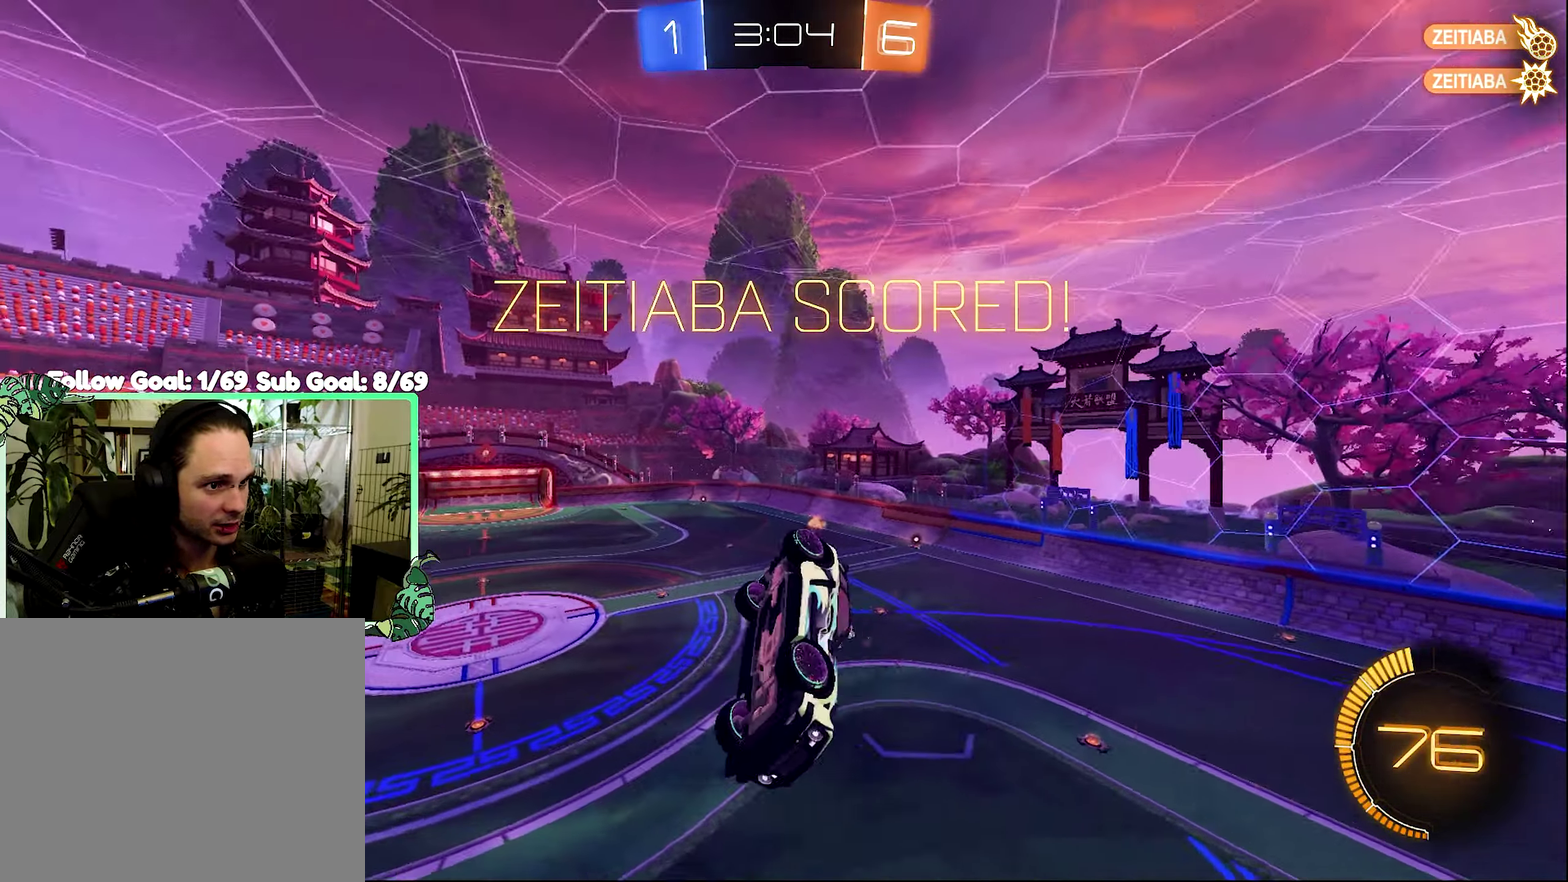
Gameplay with a controller (Xbox layout); each line is a JSON object with the inputs held at the frame after it. "events" lists button and stick changes between this image and that frame as [ms after this image, input, new state], when the widget could be followed in between.
{"buttons": ["B", "R1"], "left_stick": "up-left", "right_stick": "center", "events": [[200, "R1", "down"], [267, "left_stick", "center"], [500, "R2", "up"], [500, "left_stick", "up-left"]]}
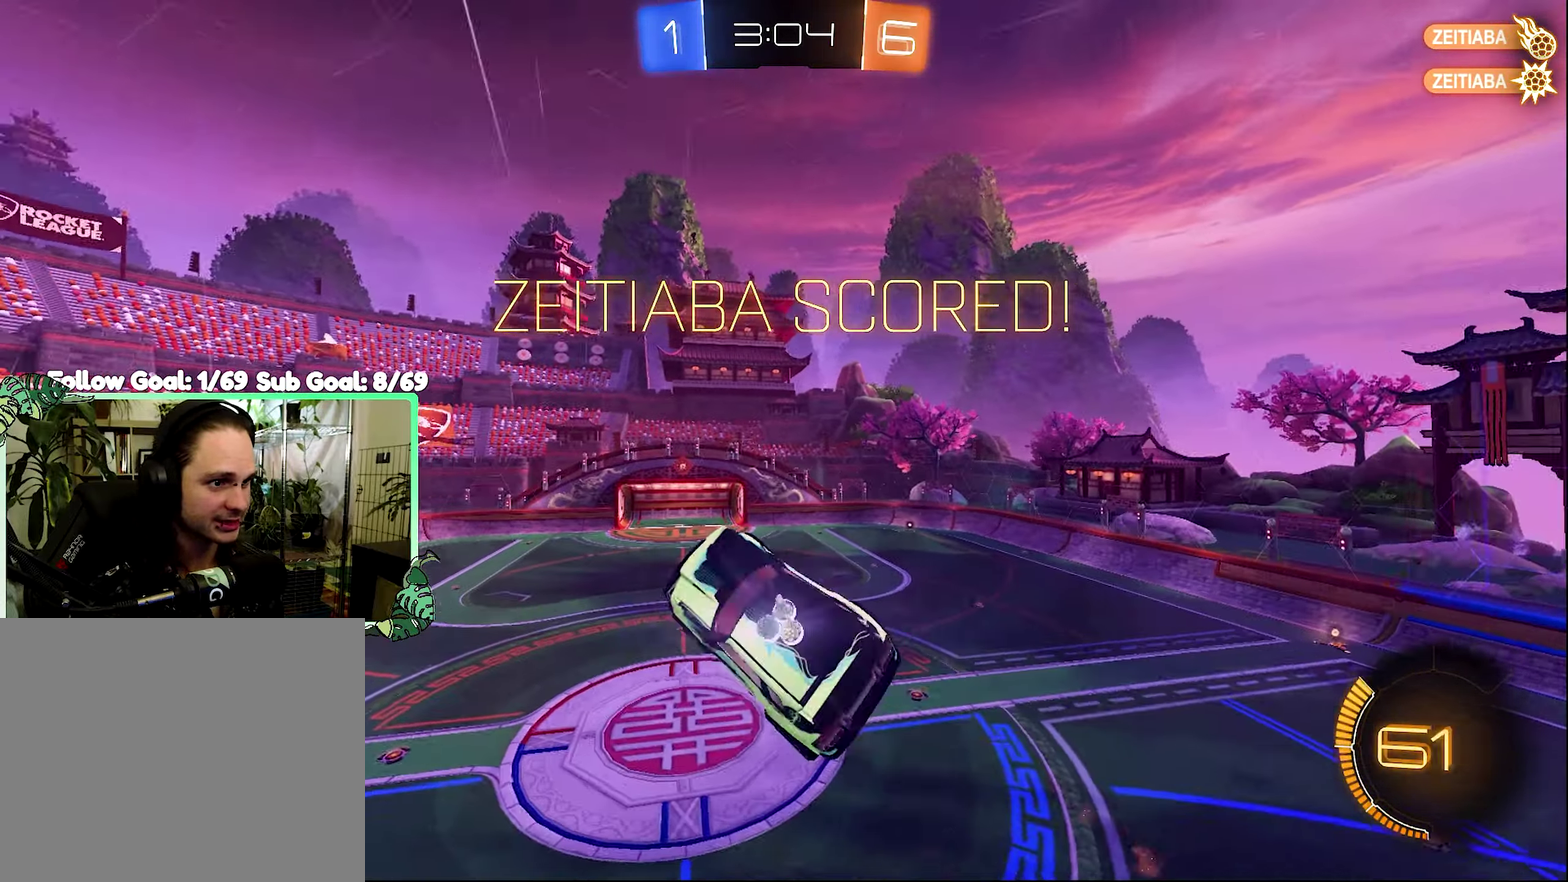
{"buttons": ["B", "R2"], "left_stick": "center", "right_stick": "center", "events": [[33, "B", "up"], [67, "R1", "up"], [133, "left_stick", "center"], [433, "B", "down"], [467, "R2", "down"]]}
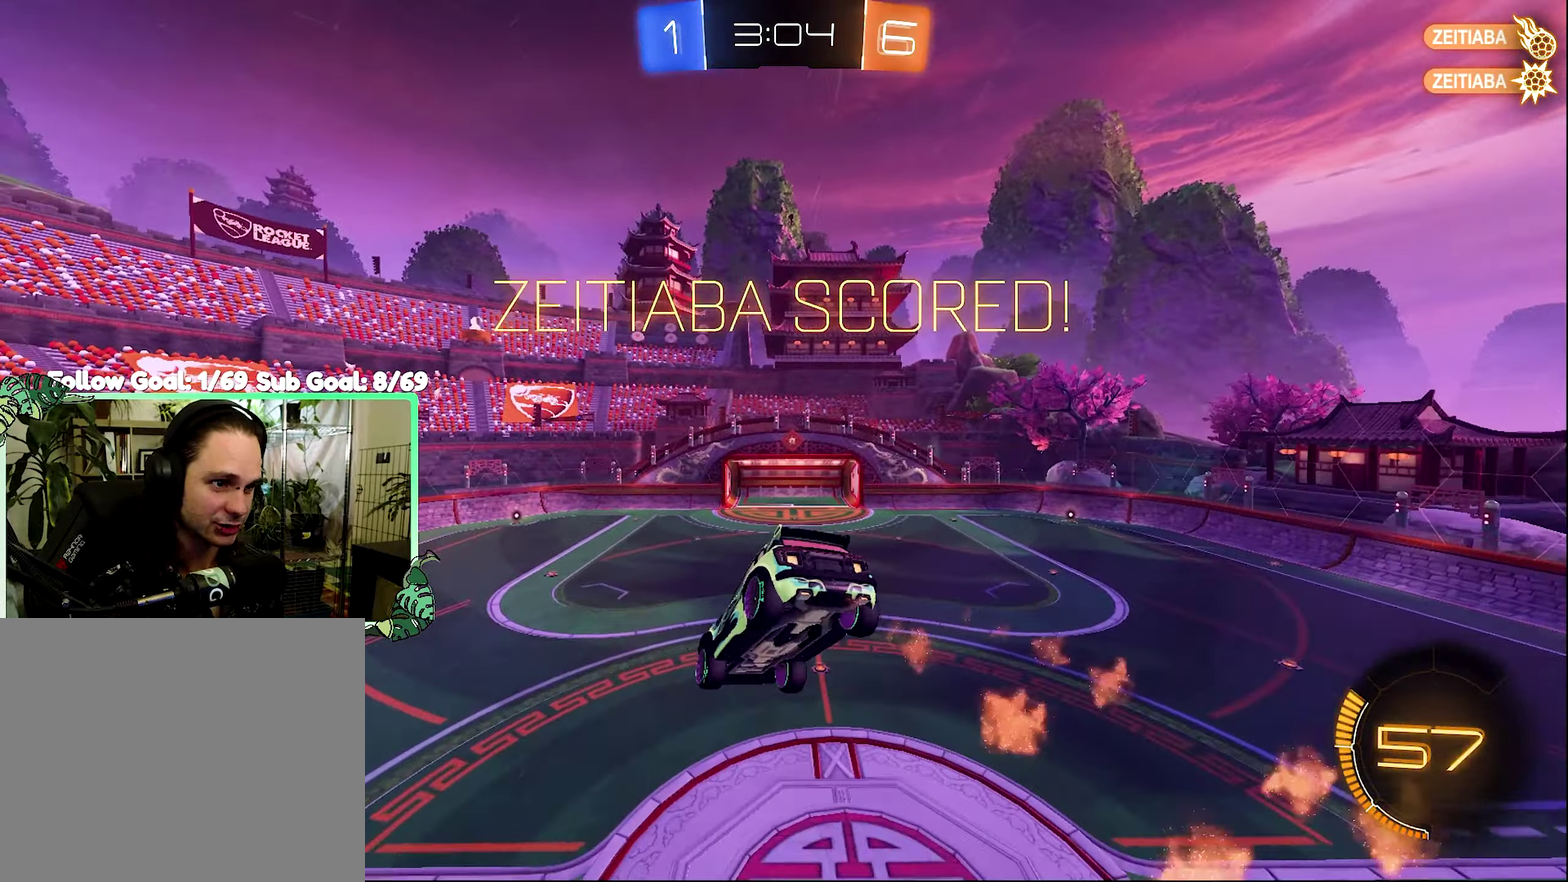
{"buttons": [], "left_stick": "center", "right_stick": "center", "events": [[67, "L1", "down"], [133, "left_stick", "down"], [167, "L1", "up"], [200, "B", "up"], [300, "left_stick", "center"], [333, "R2", "up"]]}
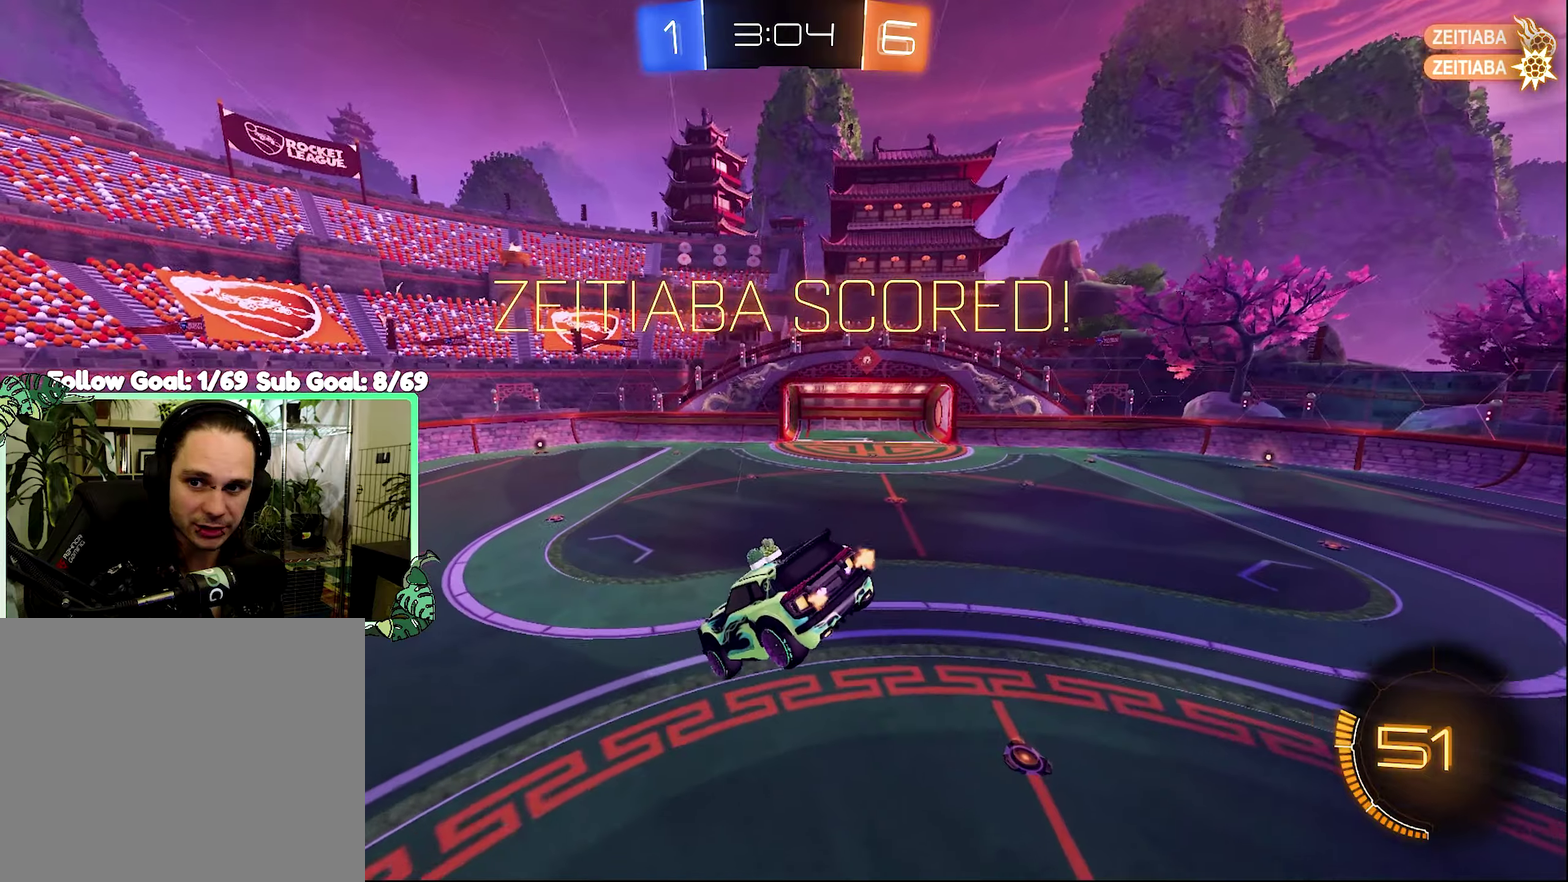
{"buttons": [], "left_stick": "center", "right_stick": "center", "events": []}
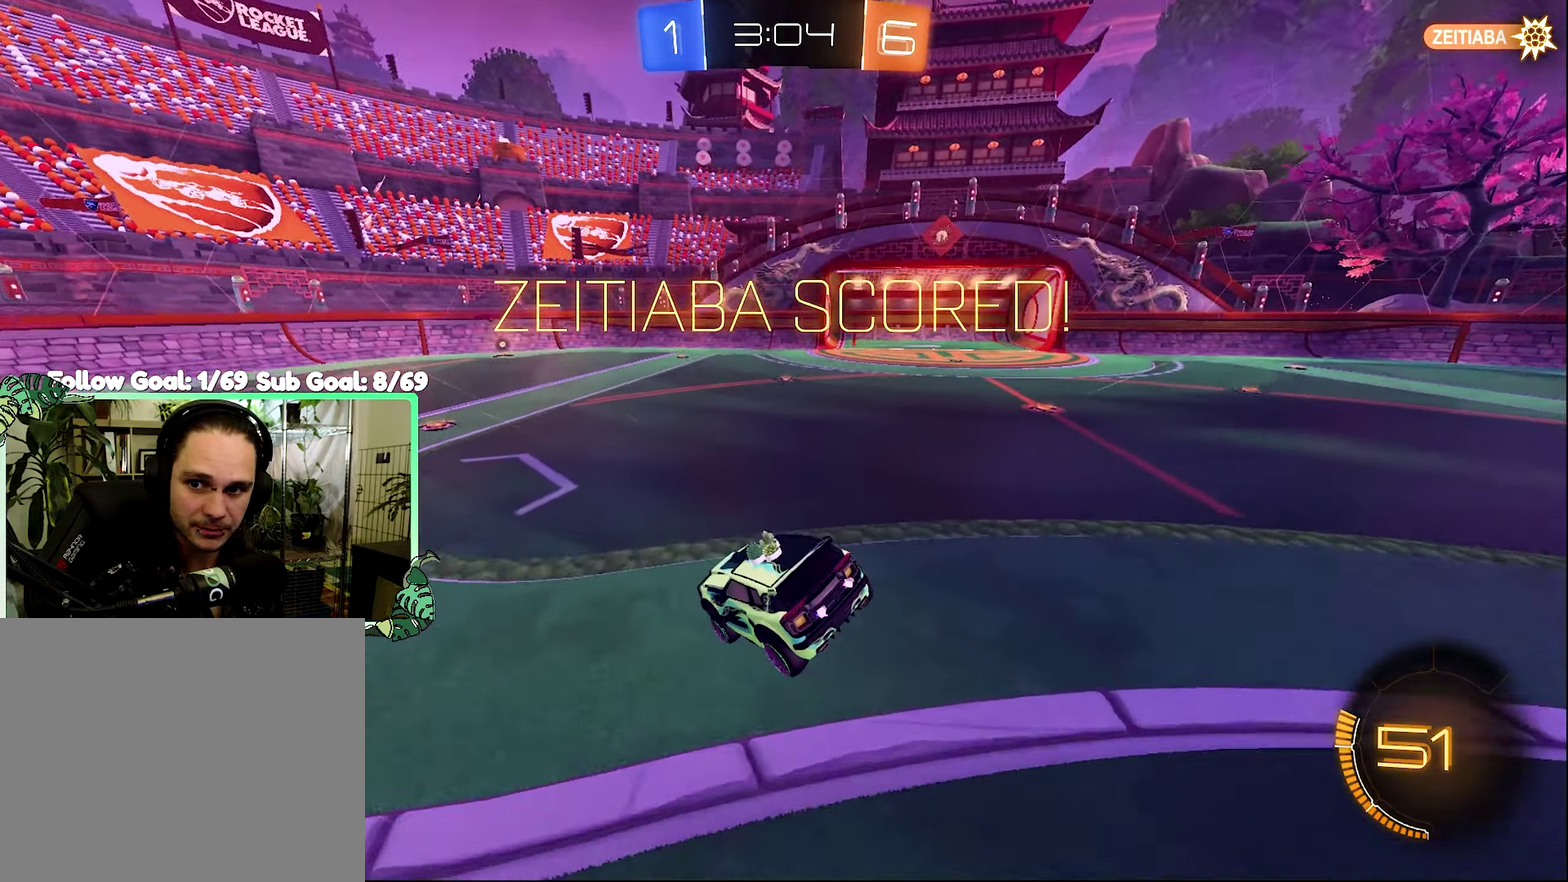
{"buttons": [], "left_stick": "center", "right_stick": "center", "events": []}
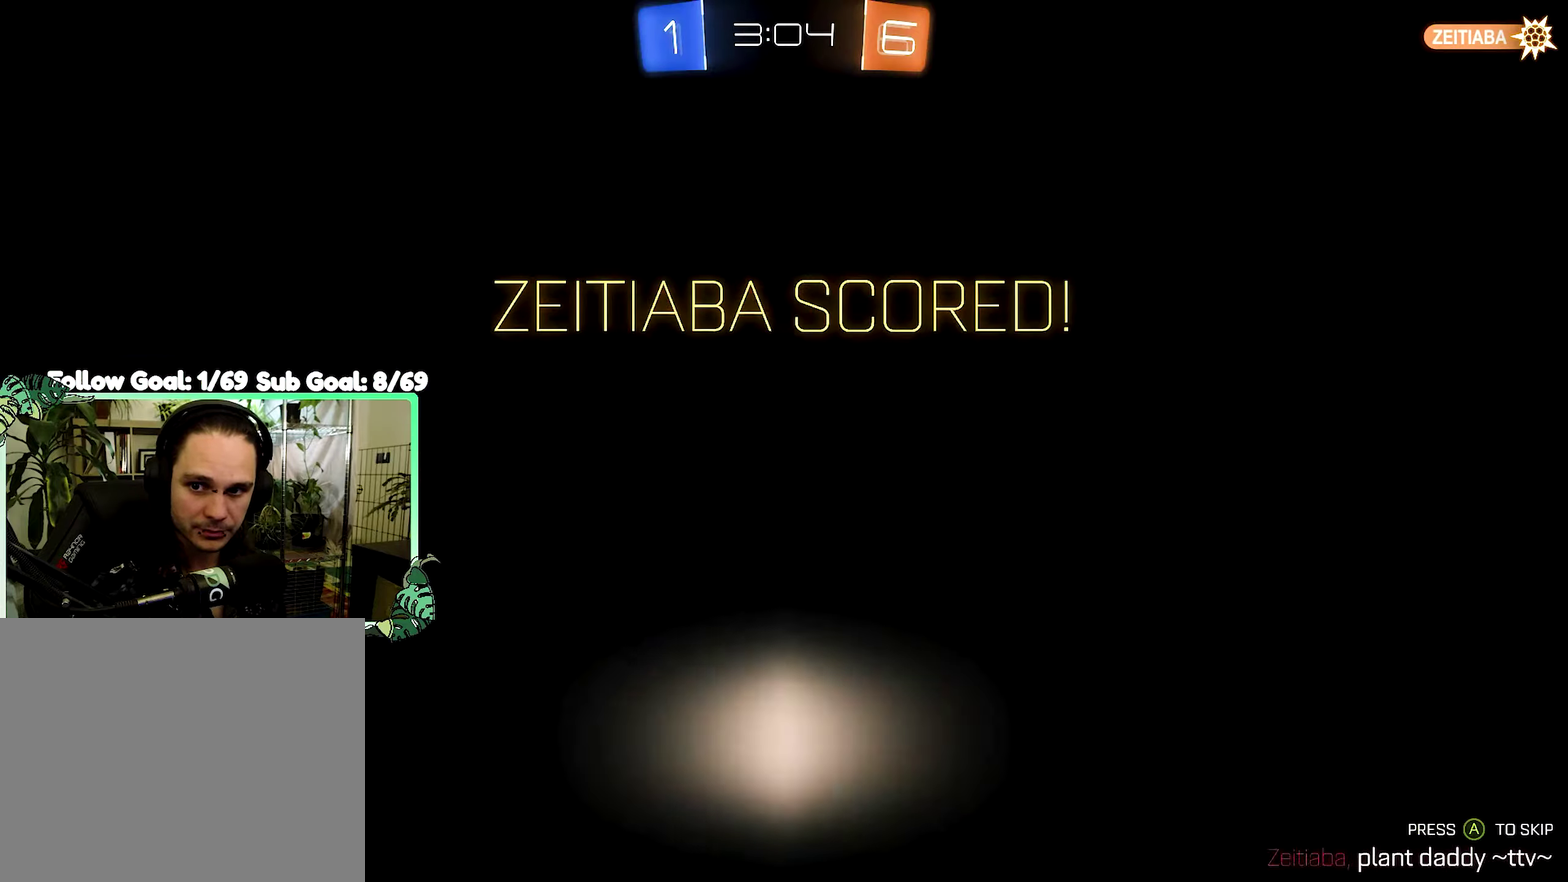
{"buttons": [], "left_stick": "center", "right_stick": "center", "events": []}
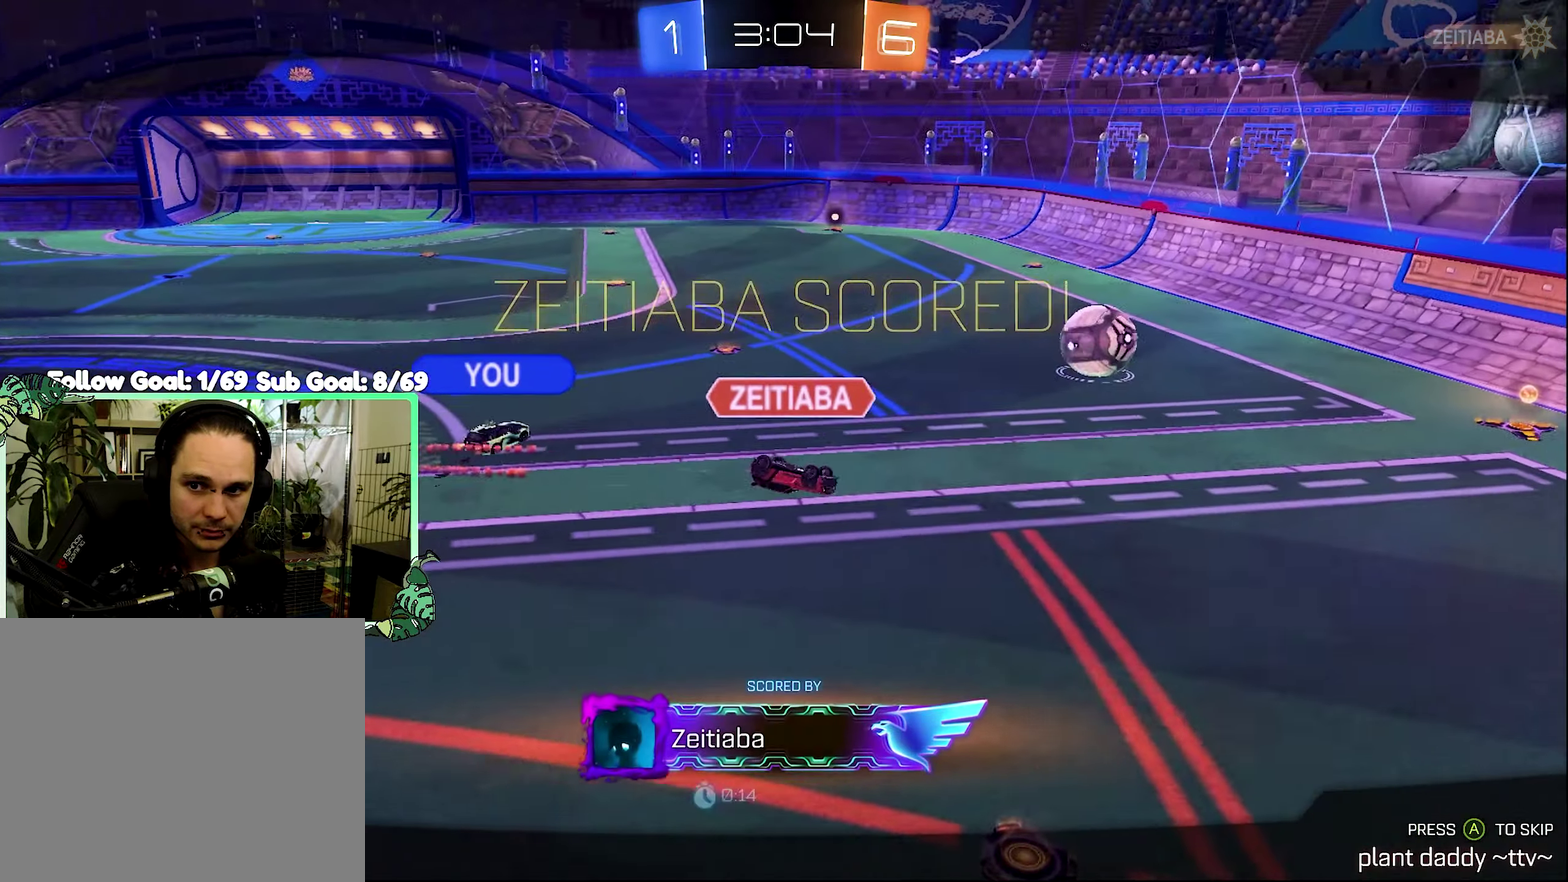
{"buttons": [], "left_stick": "center", "right_stick": "center", "events": []}
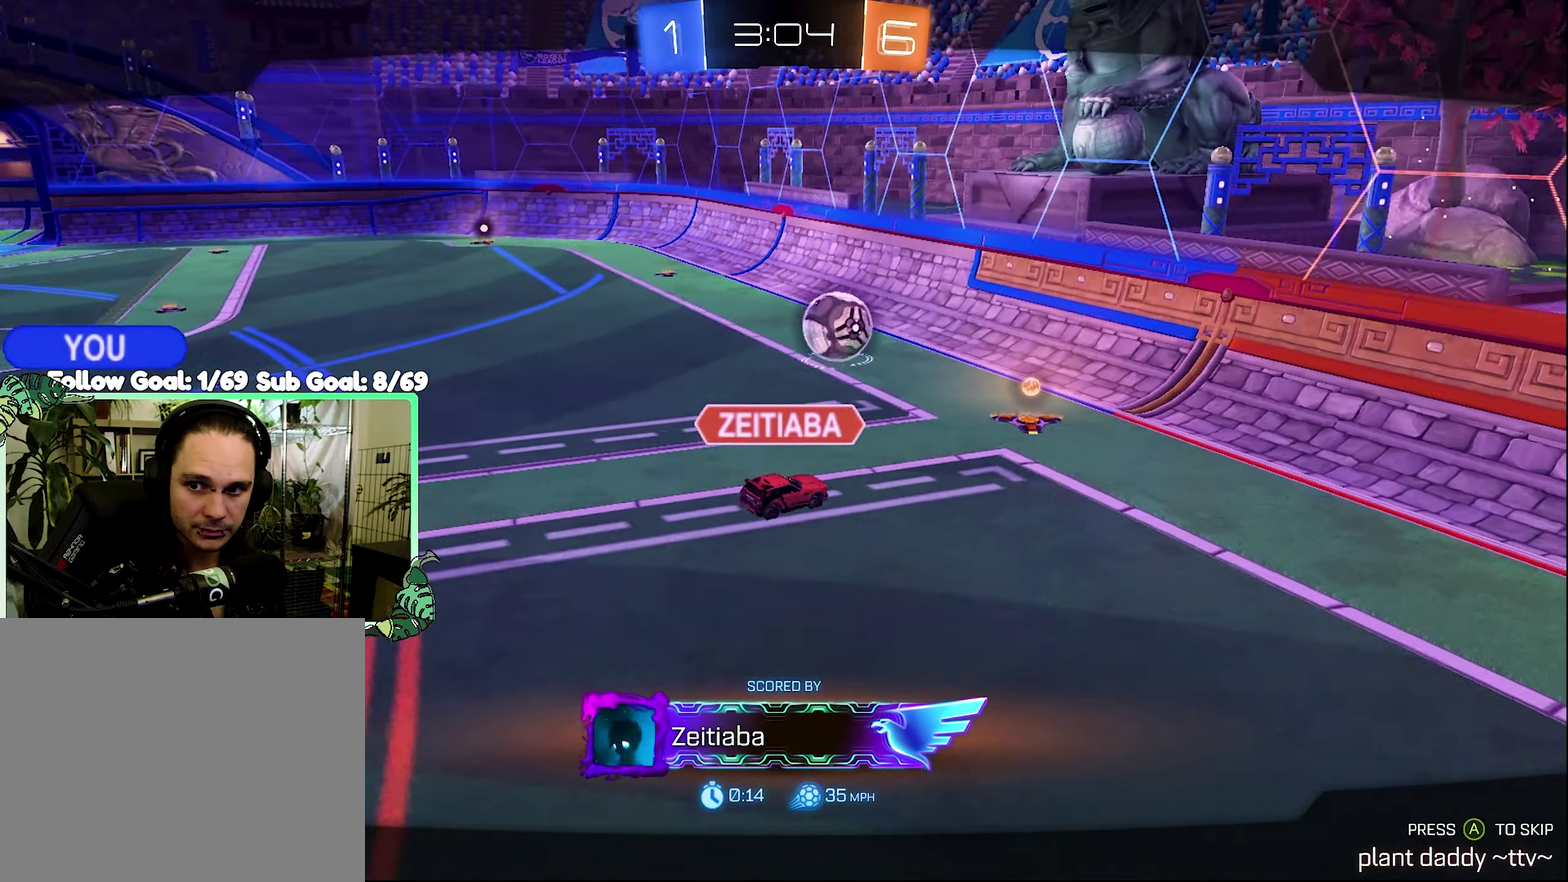
{"buttons": [], "left_stick": "center", "right_stick": "center", "events": [[100, "A", "down"], [167, "A", "up"]]}
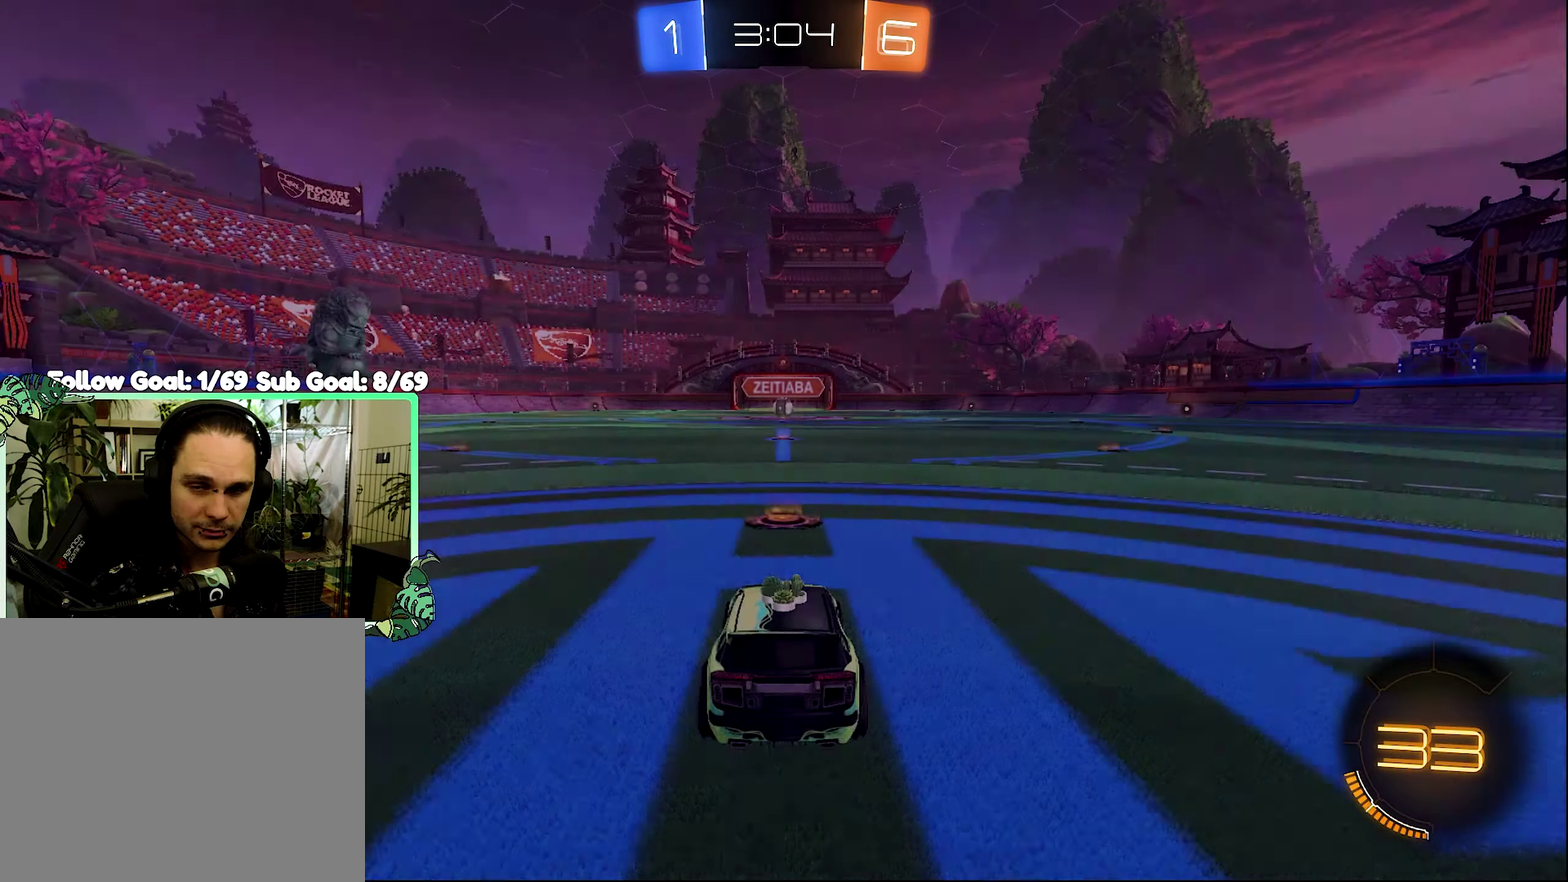
{"buttons": ["Y"], "left_stick": "center", "right_stick": "center", "events": [[267, "Y", "down"], [400, "Y", "up"], [467, "Y", "down"]]}
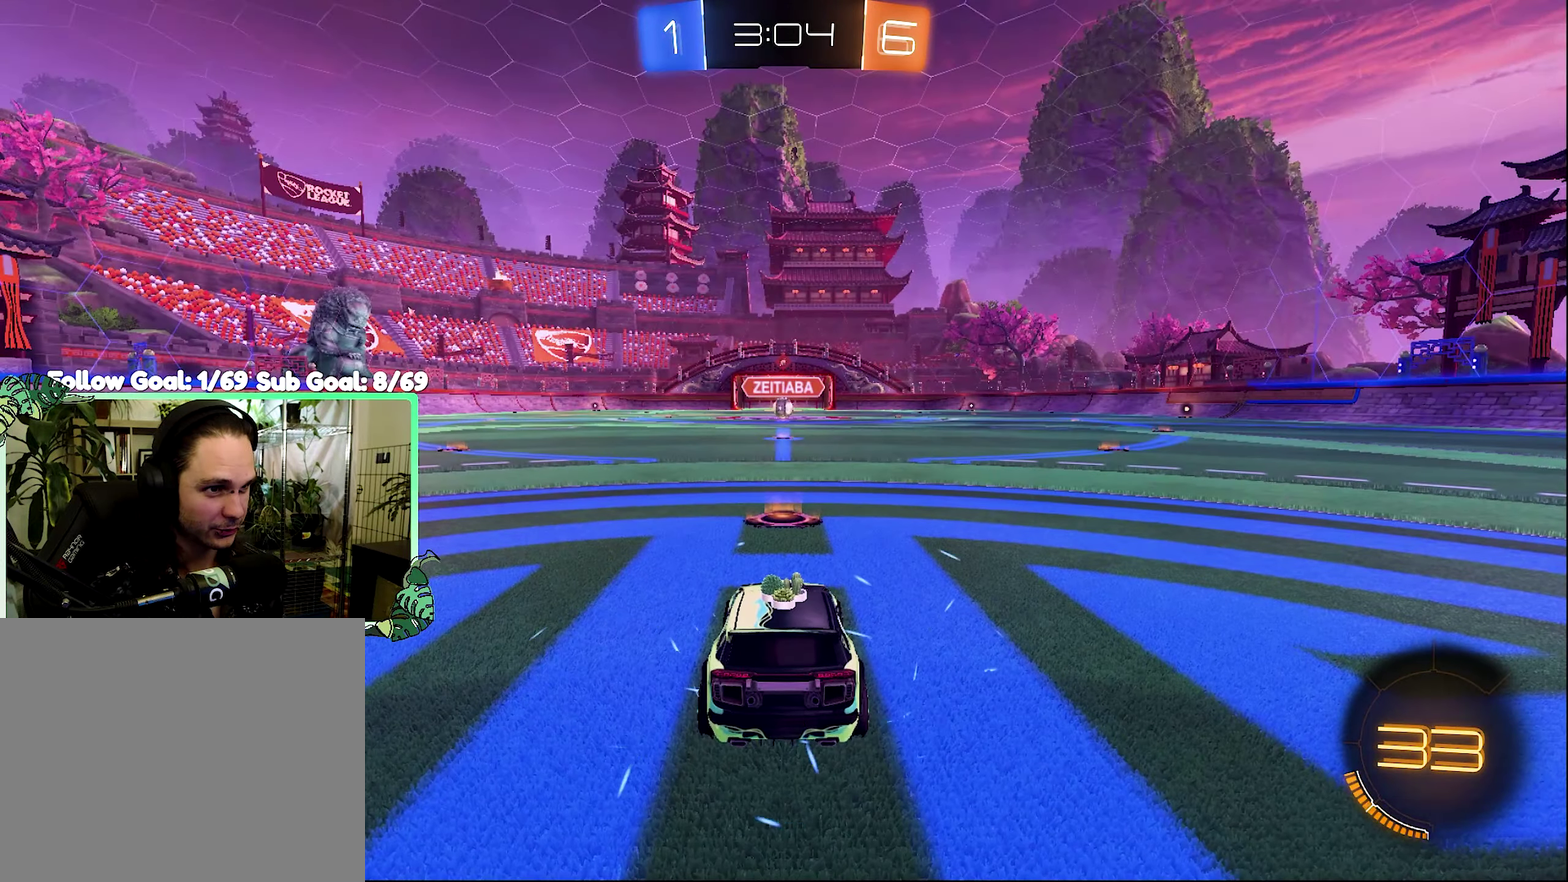
{"buttons": [], "left_stick": "center", "right_stick": "center", "events": [[67, "Y", "up"], [134, "Y", "down"], [234, "Y", "up"], [334, "Y", "down"], [434, "Y", "up"]]}
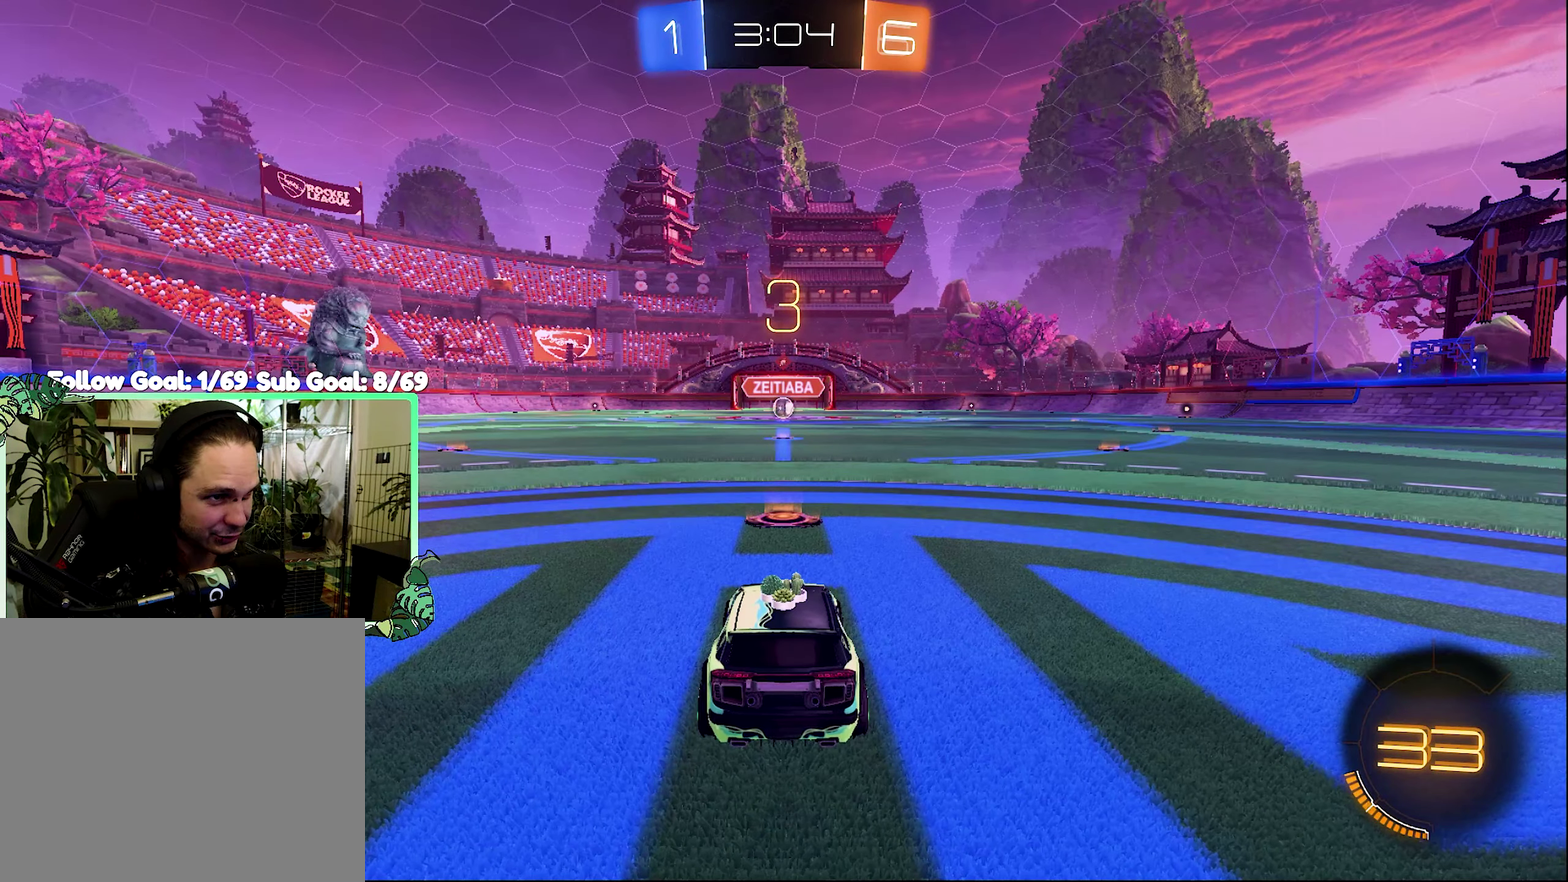
{"buttons": [], "left_stick": "center", "right_stick": "center", "events": [[234, "Y", "down"], [334, "Y", "up"], [400, "Y", "down"], [500, "Y", "up"]]}
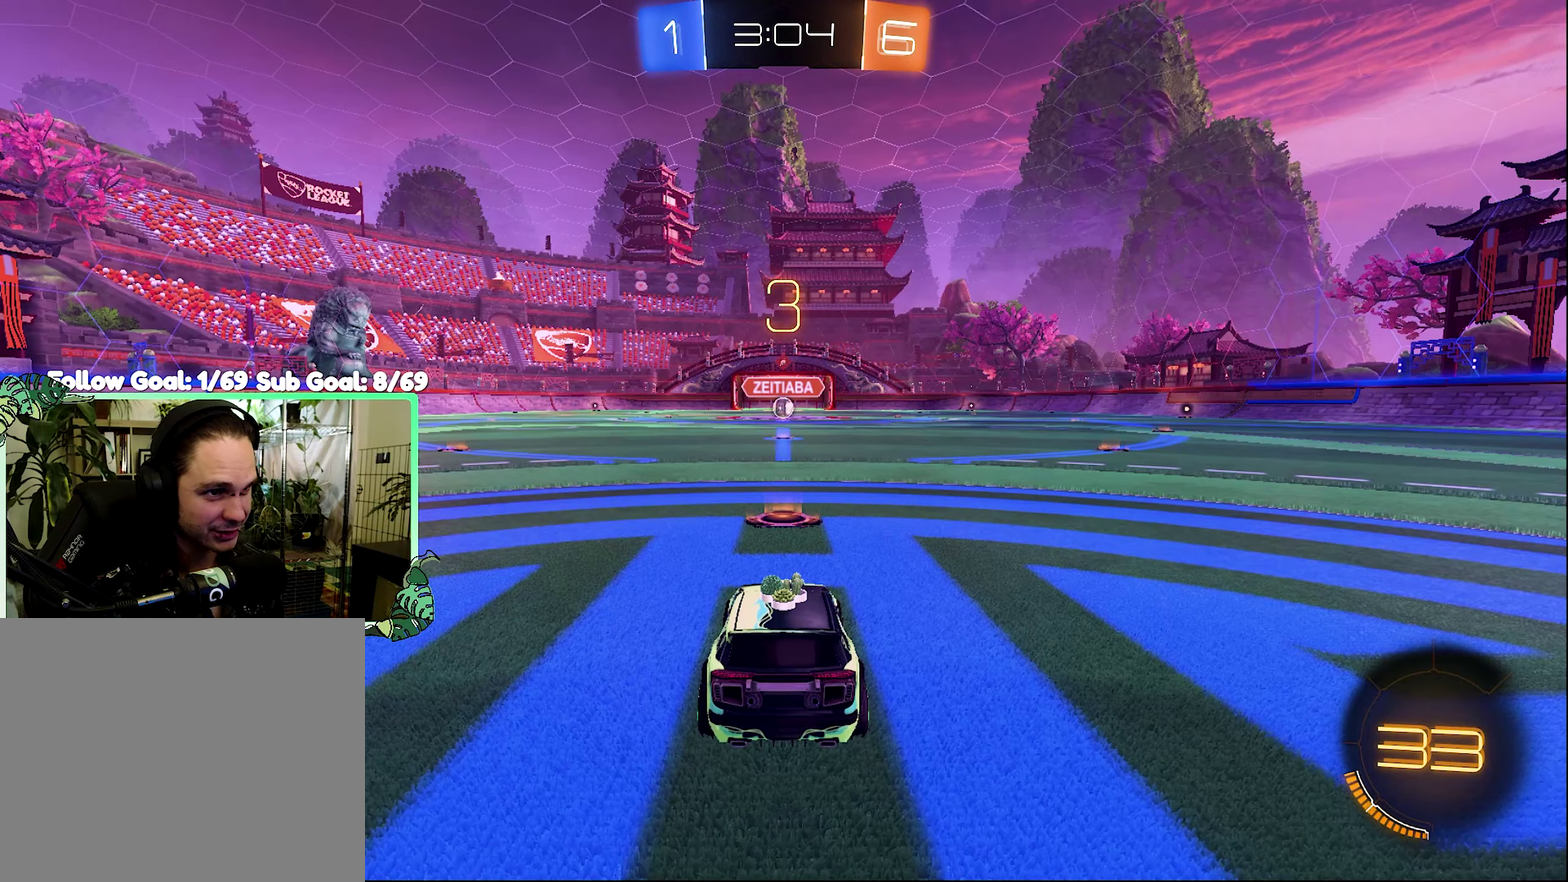
{"buttons": ["R2"], "left_stick": "center", "right_stick": "center", "events": [[134, "R2", "down"]]}
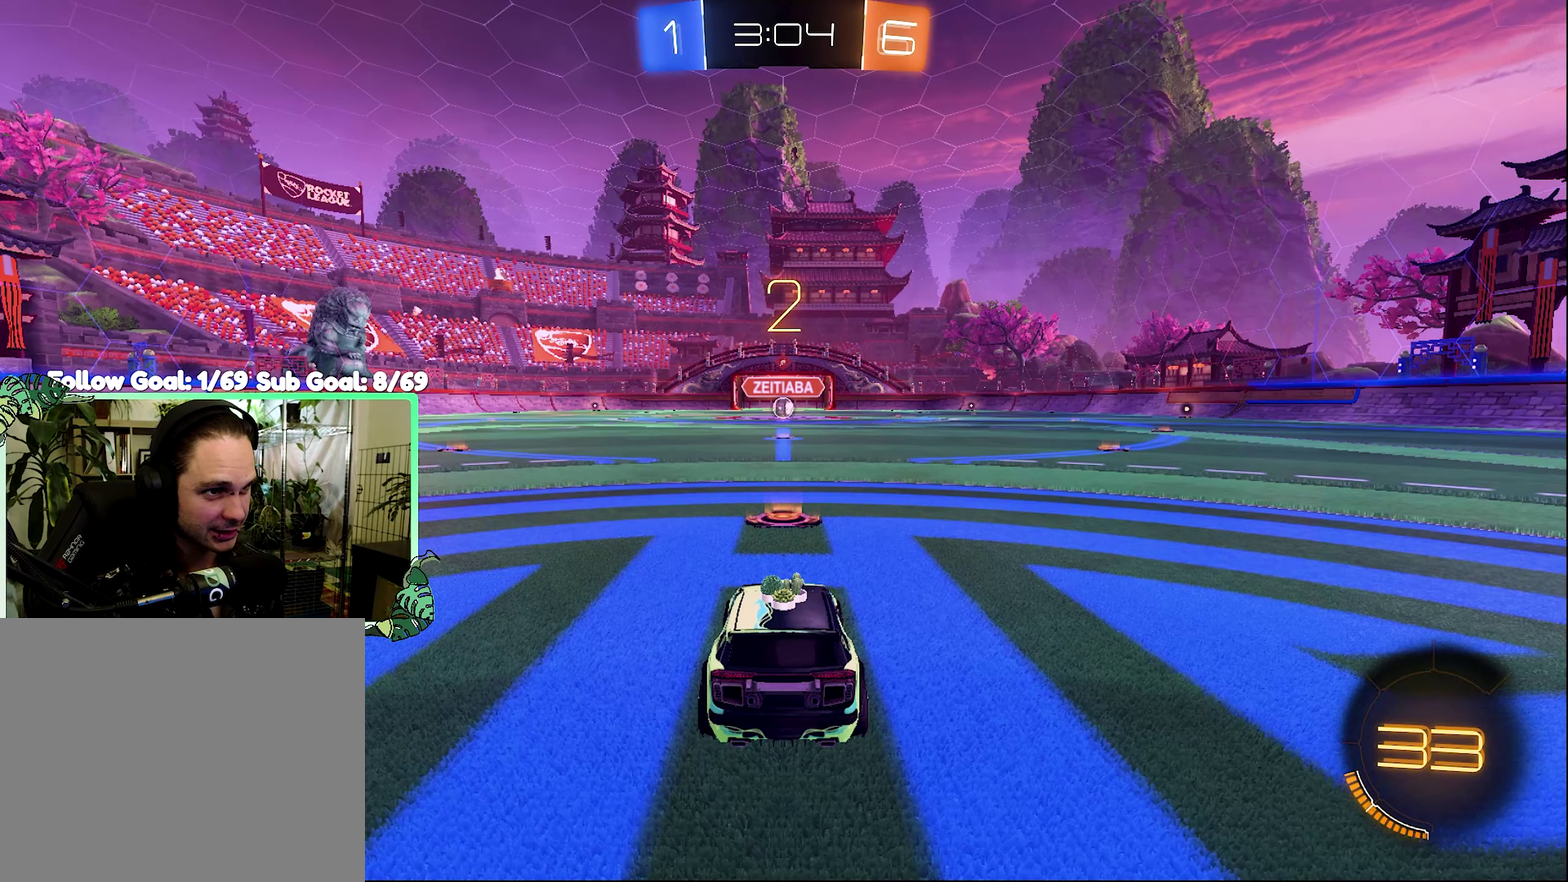
{"buttons": ["R2"], "left_stick": "center", "right_stick": "center", "events": []}
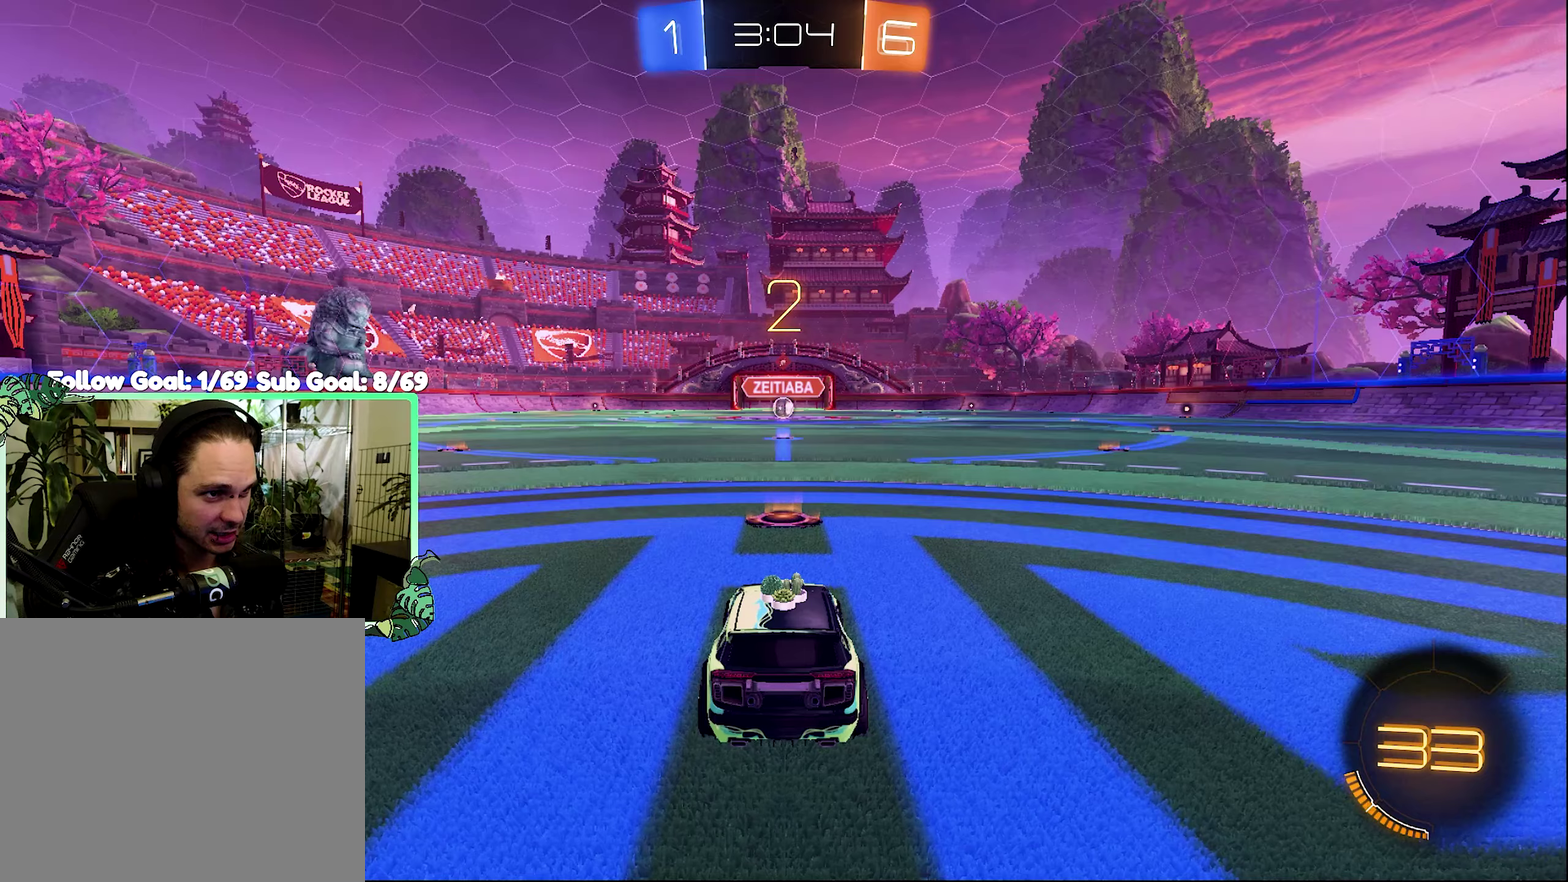
{"buttons": ["R2"], "left_stick": "right", "right_stick": "center", "events": [[266, "left_stick", "right"]]}
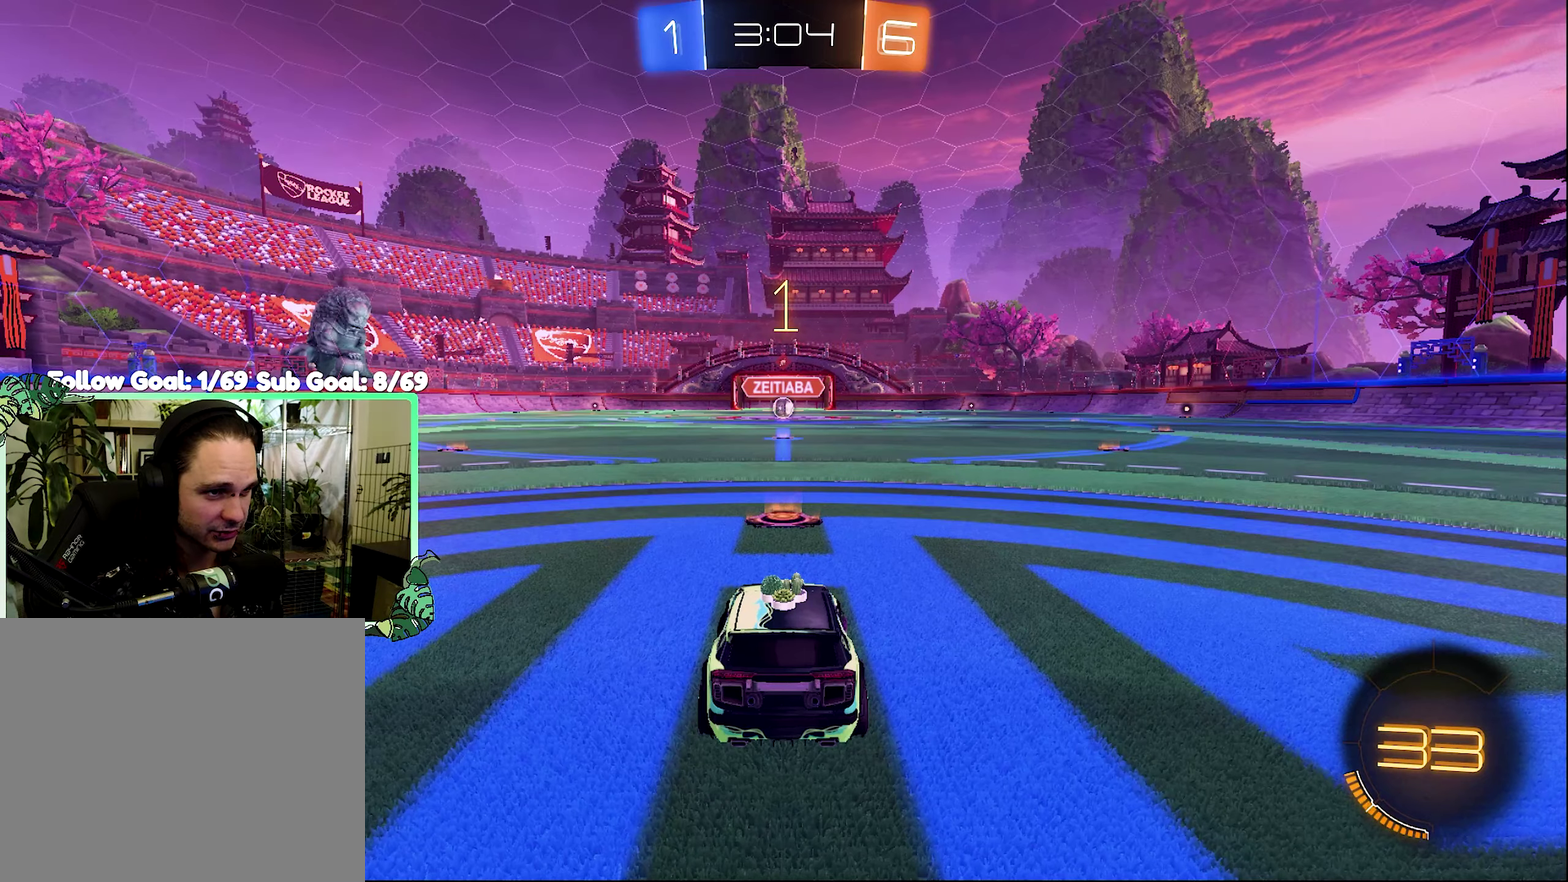
{"buttons": ["B", "R2"], "left_stick": "center", "right_stick": "center", "events": [[100, "left_stick", "center"], [366, "B", "down"]]}
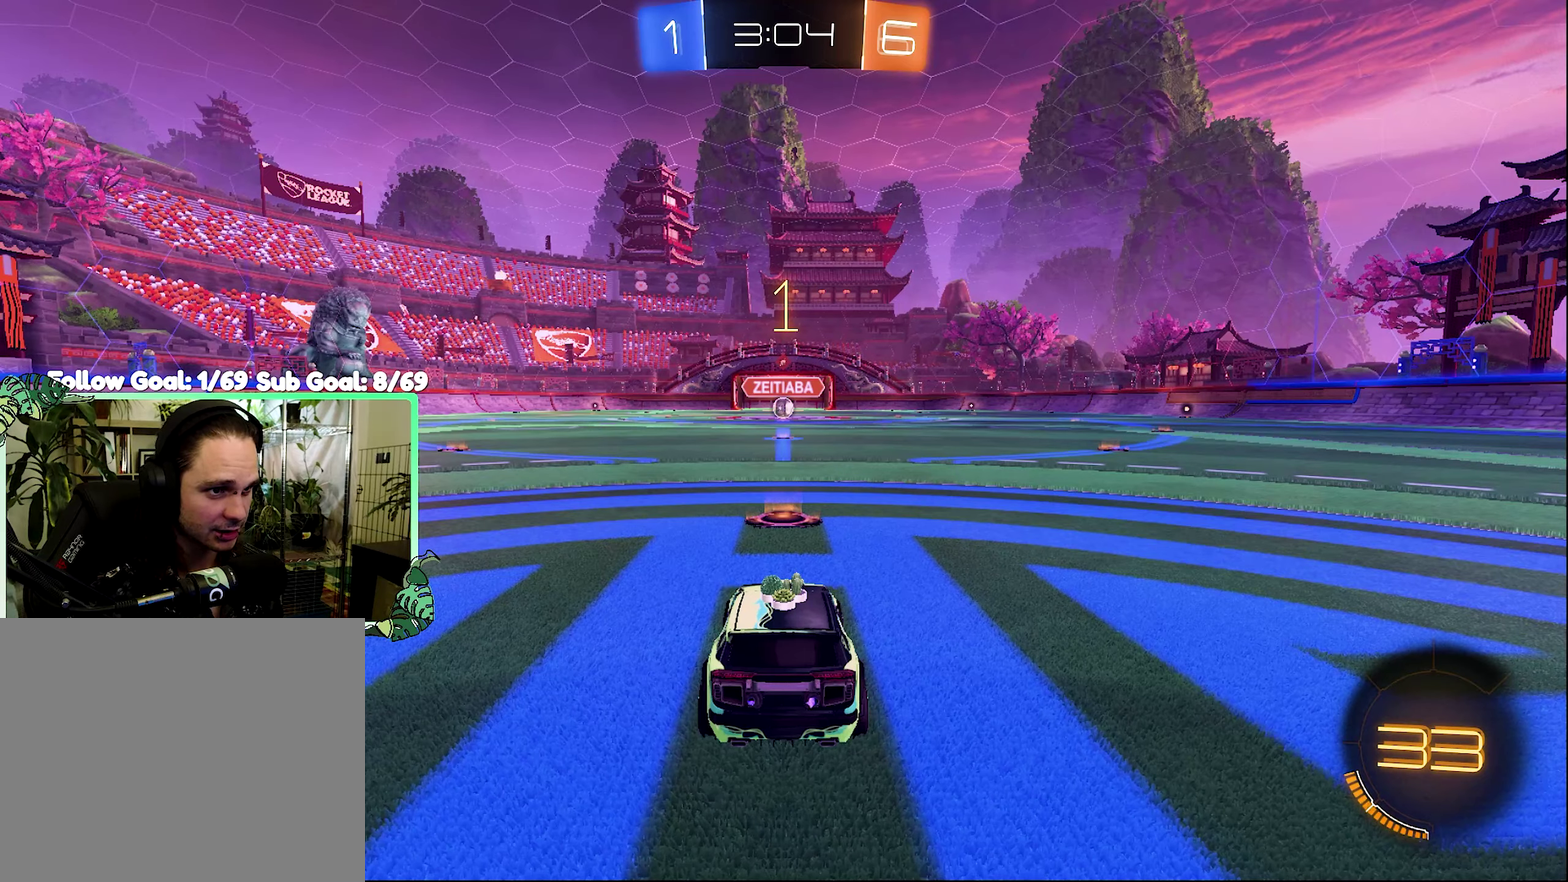
{"buttons": ["B", "R2"], "left_stick": "center", "right_stick": "center", "events": [[400, "left_stick", "right"], [500, "left_stick", "center"]]}
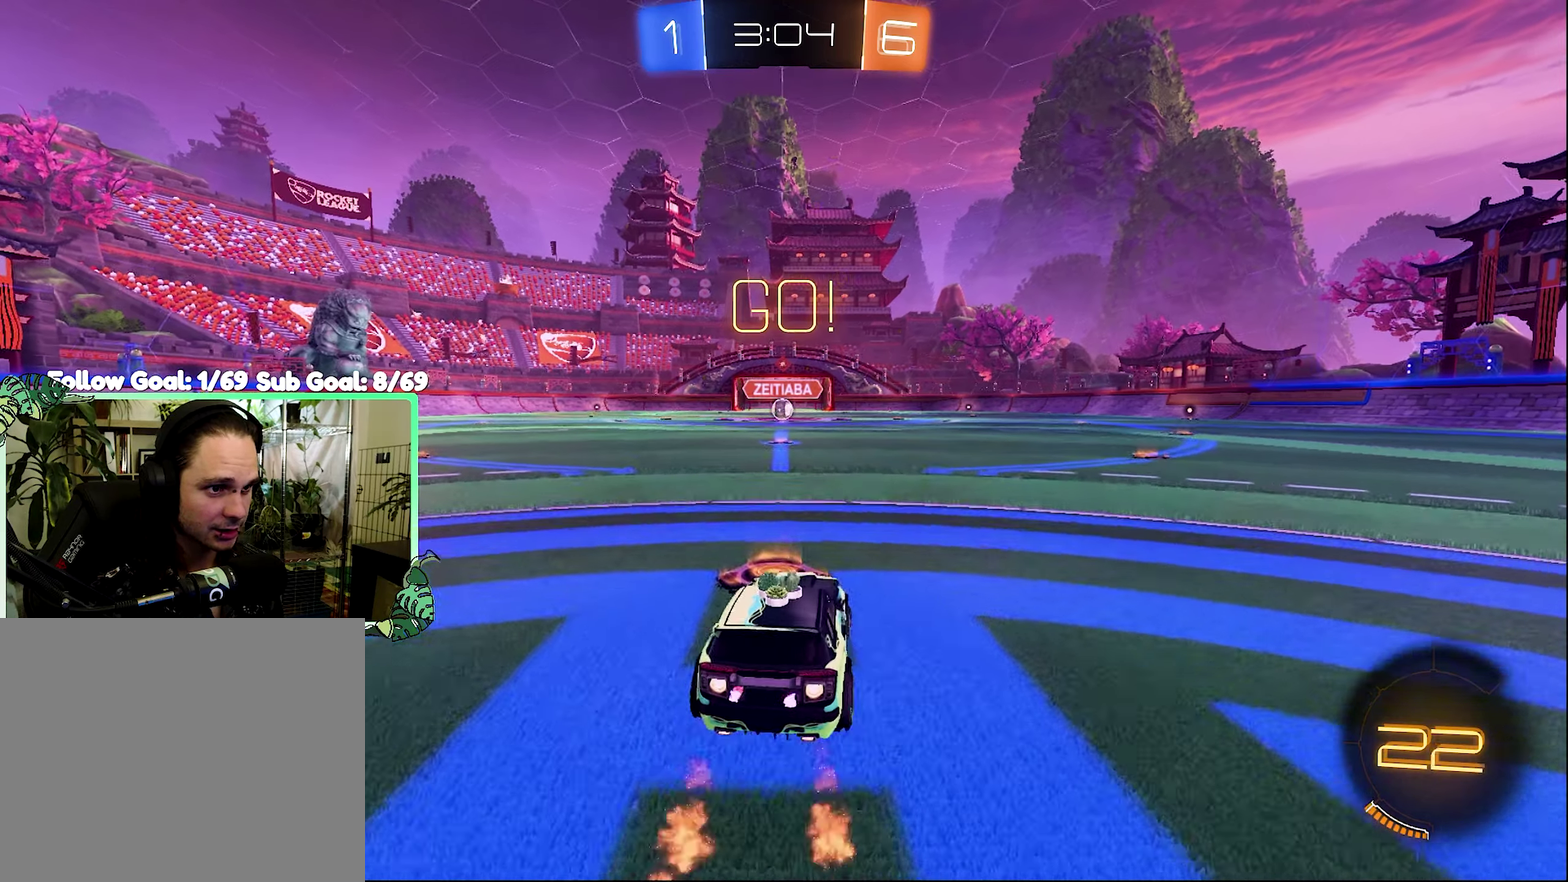
{"buttons": ["B", "R2"], "left_stick": "down-left", "right_stick": "center", "events": [[100, "A", "down"], [100, "L1", "down"], [133, "left_stick", "up"], [200, "A", "up"], [200, "B", "up"], [266, "A", "down"], [266, "B", "down"], [333, "A", "up"], [333, "L1", "up"], [366, "left_stick", "down"], [466, "left_stick", "down-left"]]}
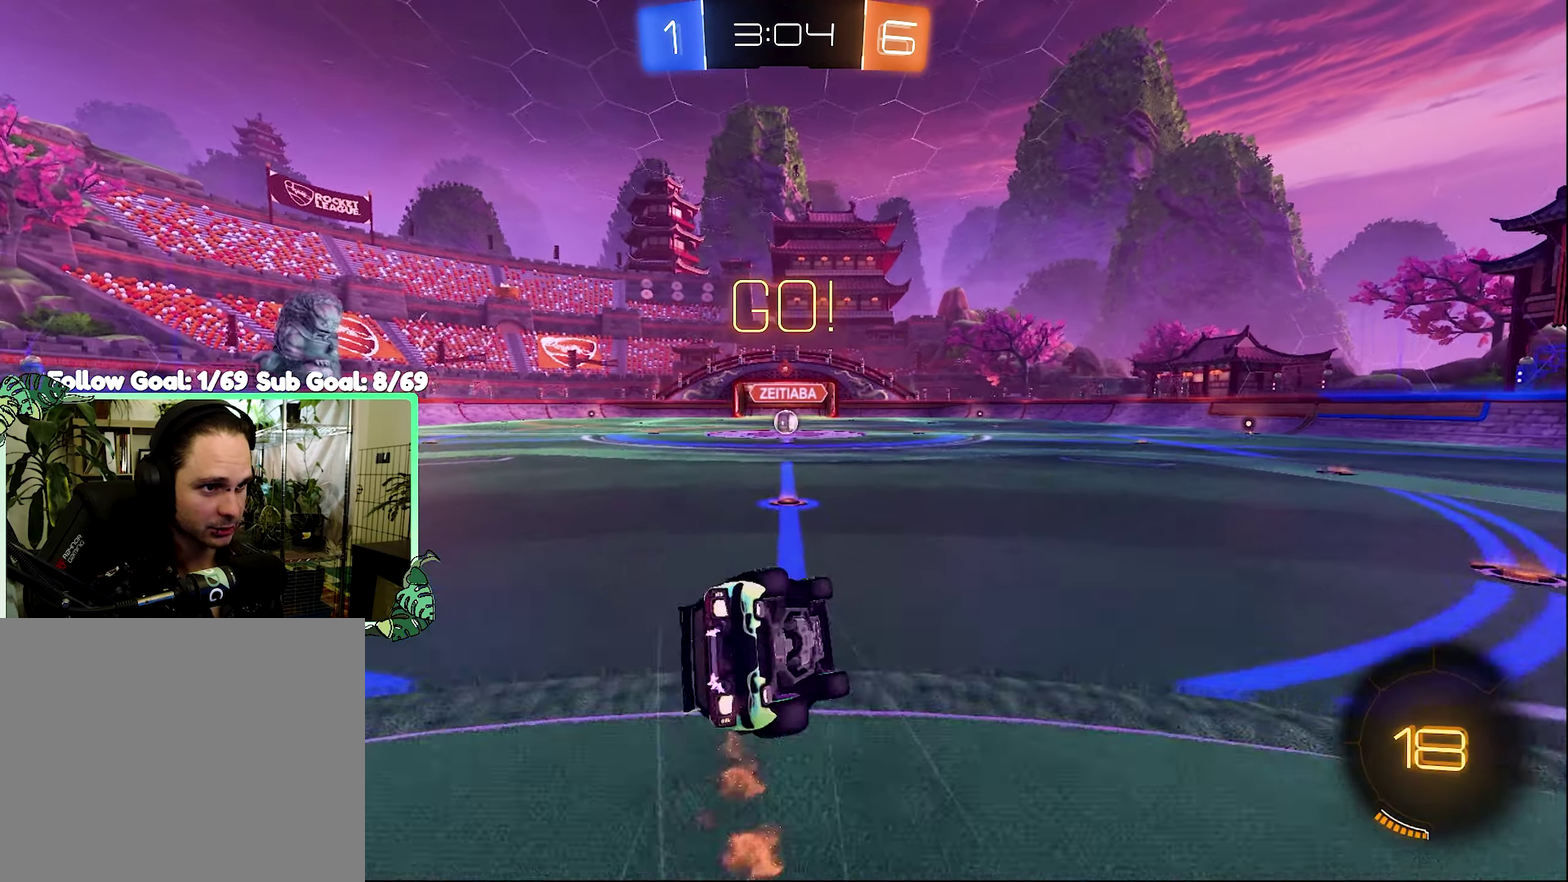
{"buttons": ["B", "L1", "R2"], "left_stick": "center", "right_stick": "center", "events": [[66, "L1", "down"], [500, "left_stick", "center"]]}
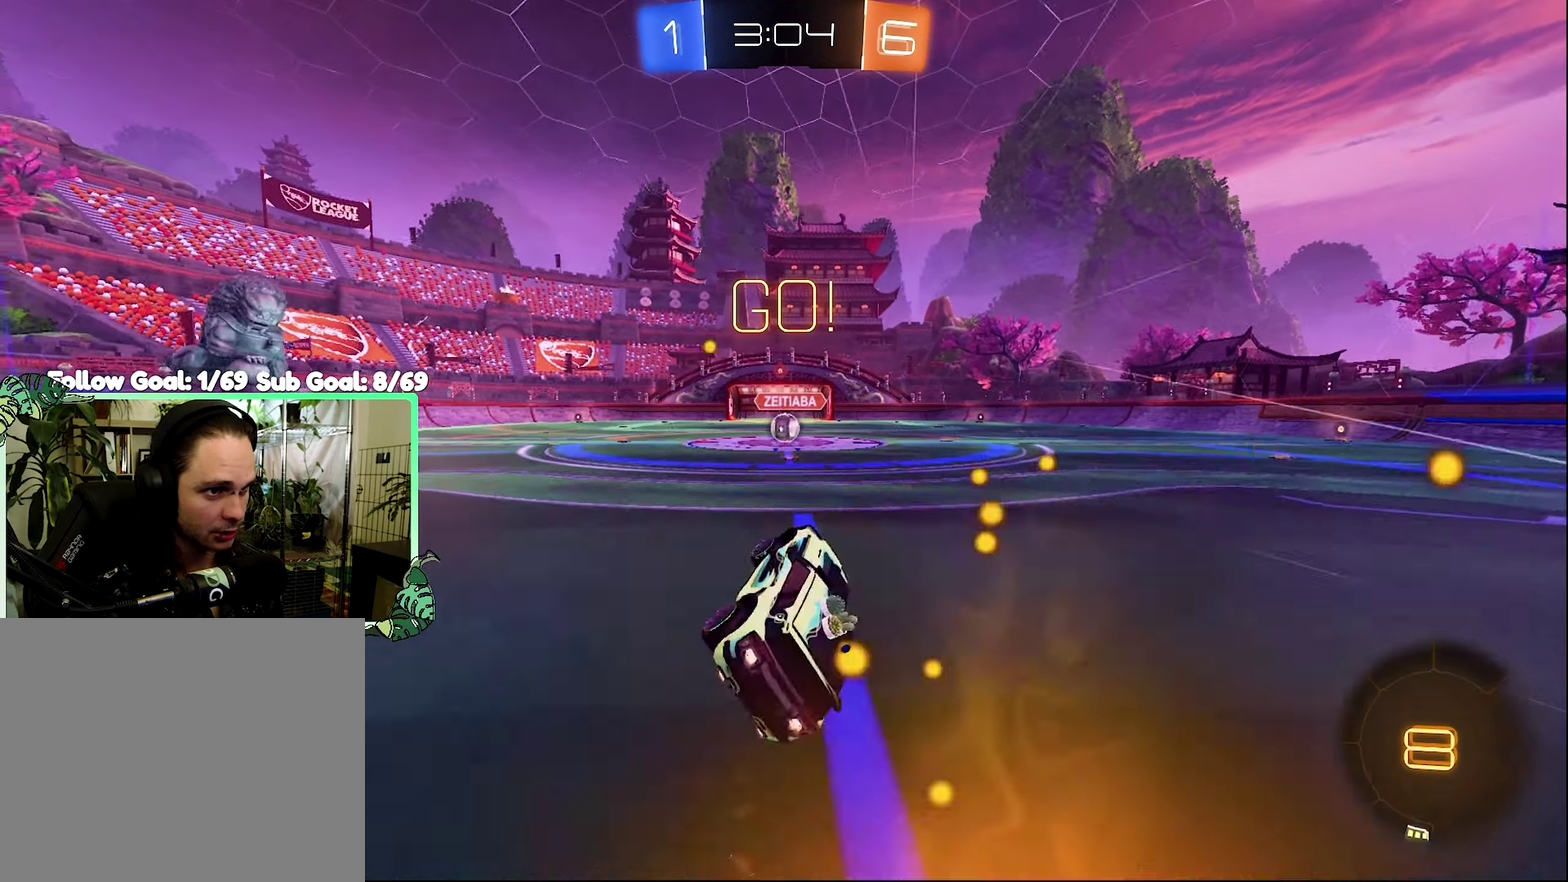
{"buttons": ["R2"], "left_stick": "center", "right_stick": "center", "events": [[33, "L1", "up"], [133, "B", "up"]]}
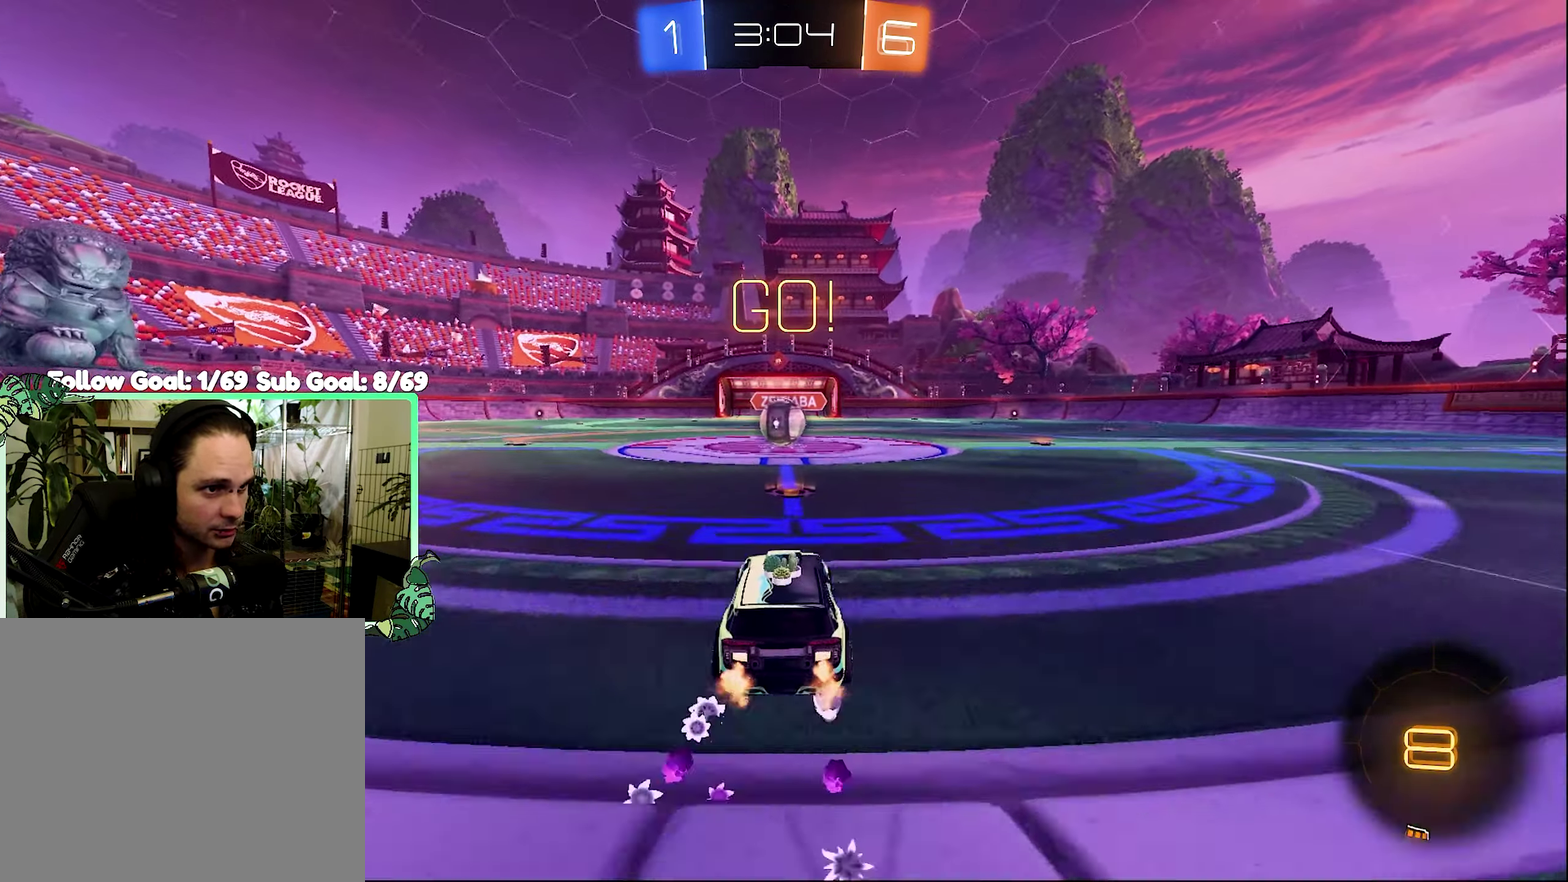
{"buttons": ["R2"], "left_stick": "center", "right_stick": "center", "events": [[433, "A", "down"], [500, "A", "up"]]}
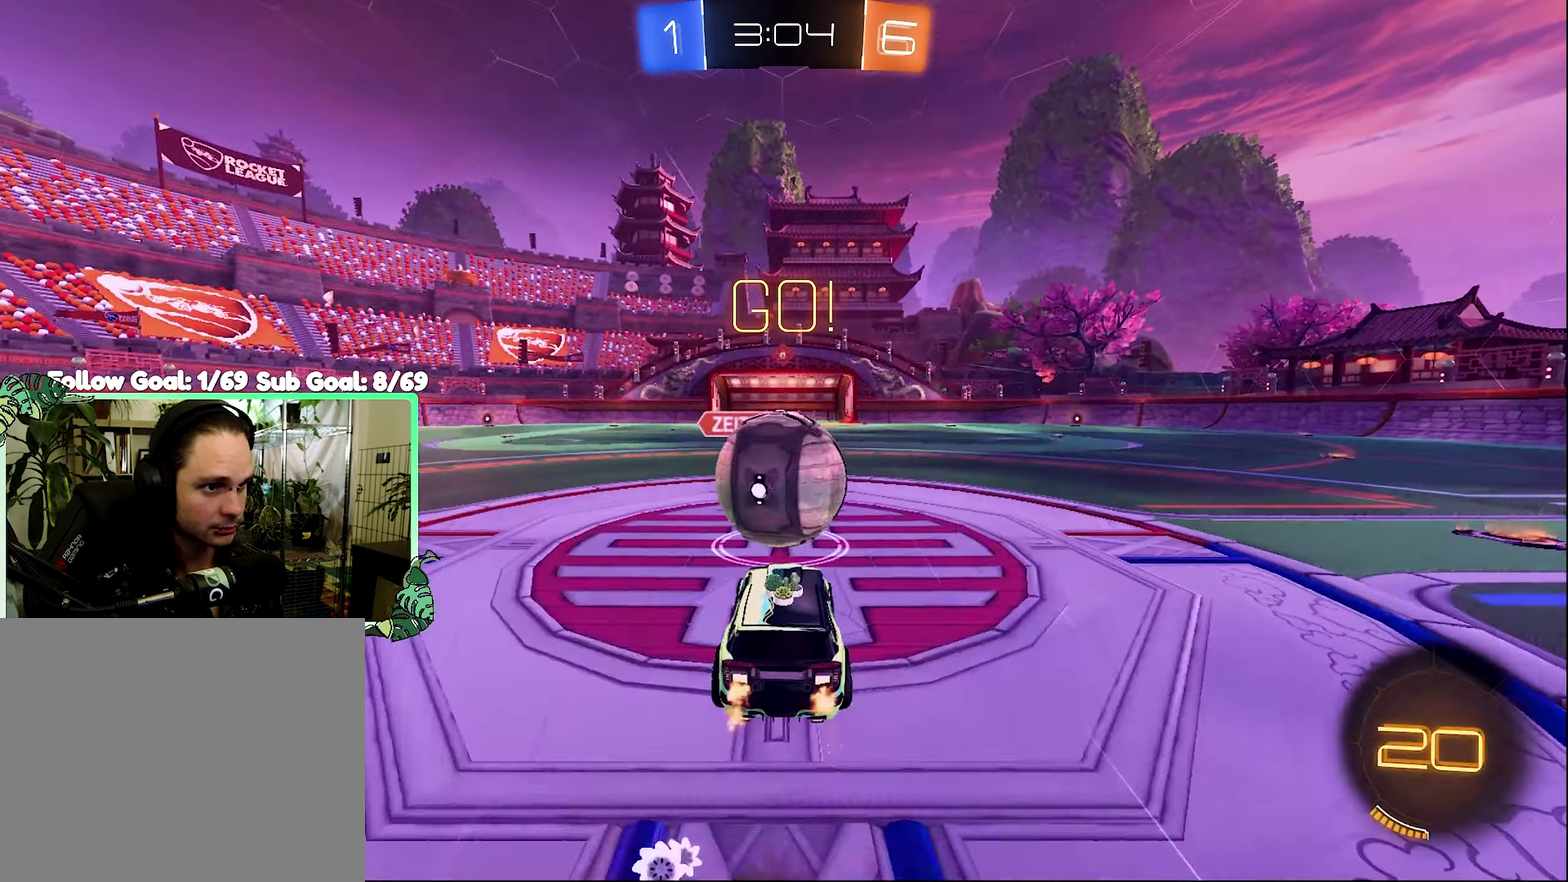
{"buttons": ["L1", "R2"], "left_stick": "down", "right_stick": "center", "events": [[100, "A", "down"], [100, "L1", "down"], [100, "left_stick", "up"], [166, "A", "up"], [233, "A", "down"], [300, "left_stick", "up-left"], [400, "left_stick", "down-left"], [433, "A", "up"], [500, "left_stick", "down"]]}
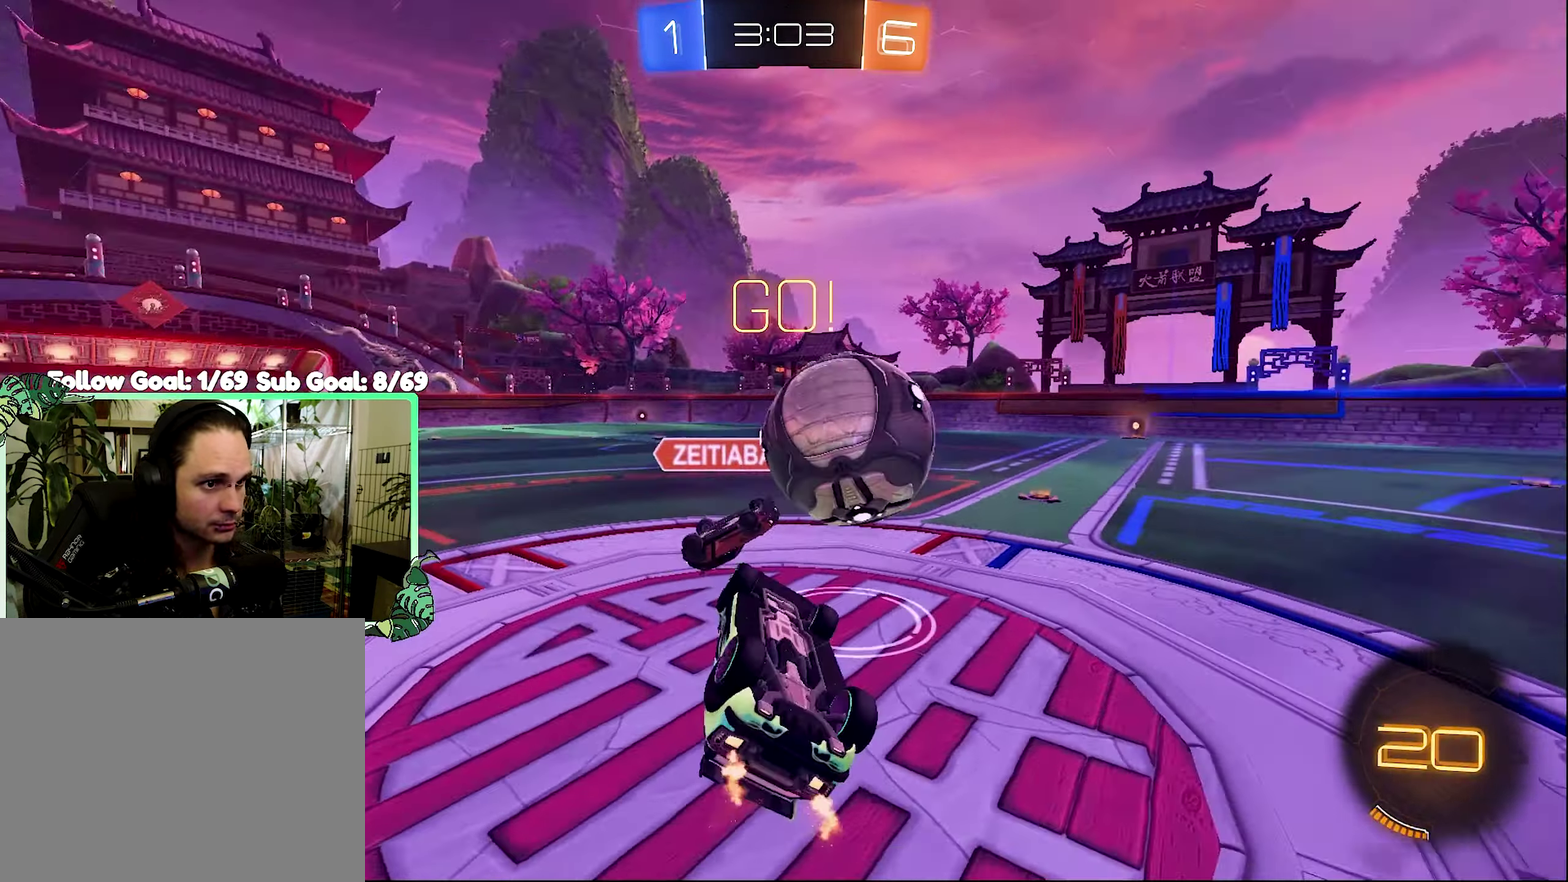
{"buttons": ["R2"], "left_stick": "right", "right_stick": "center", "events": [[266, "left_stick", "right"], [333, "L1", "up"]]}
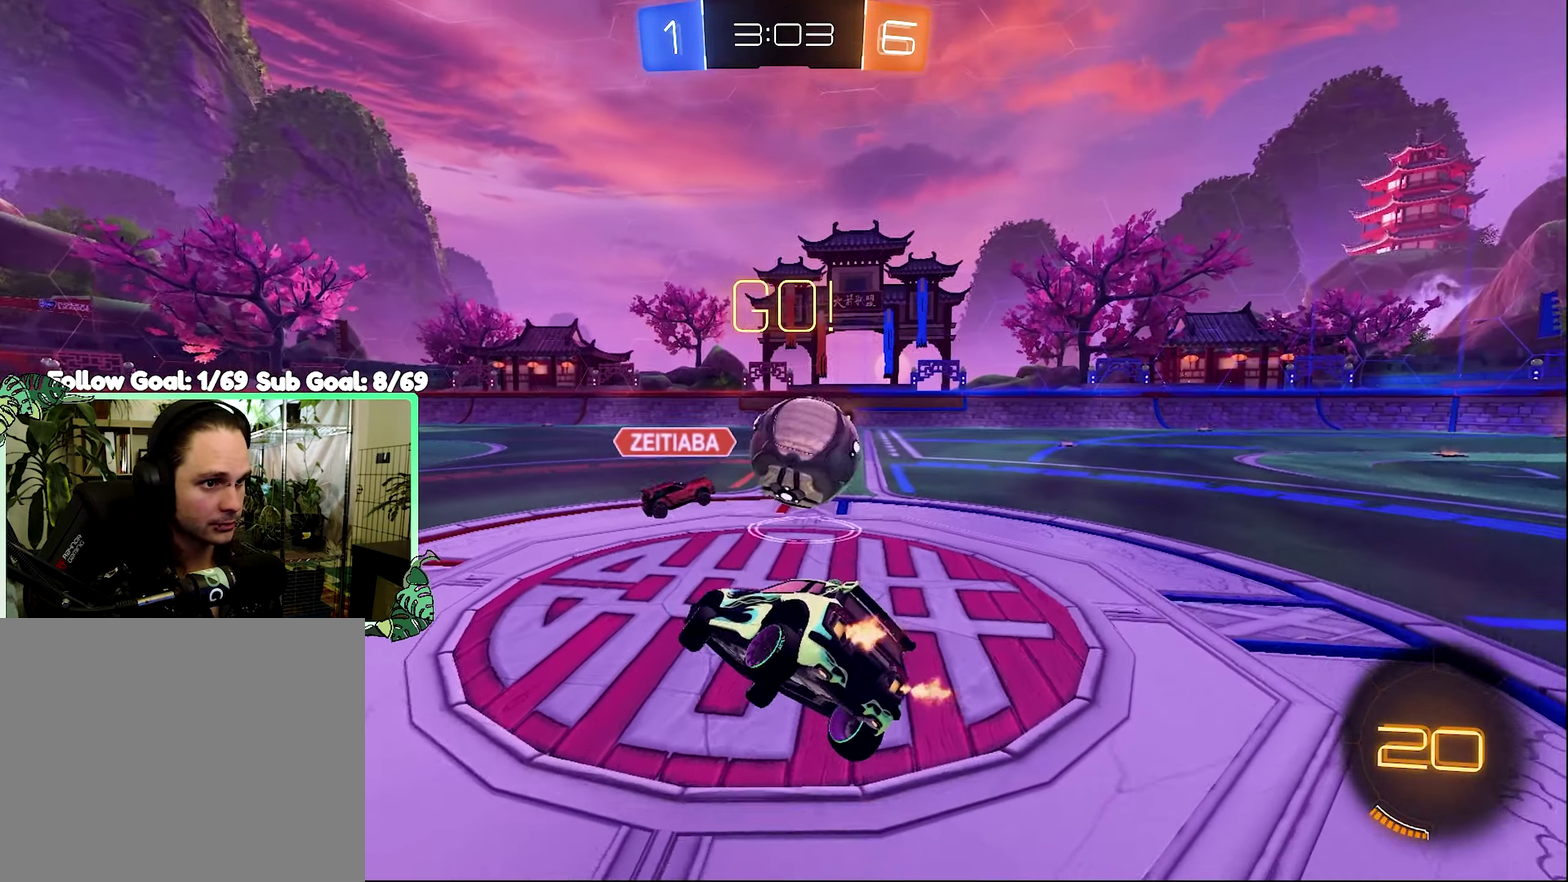
{"buttons": ["R2"], "left_stick": "right", "right_stick": "center", "events": []}
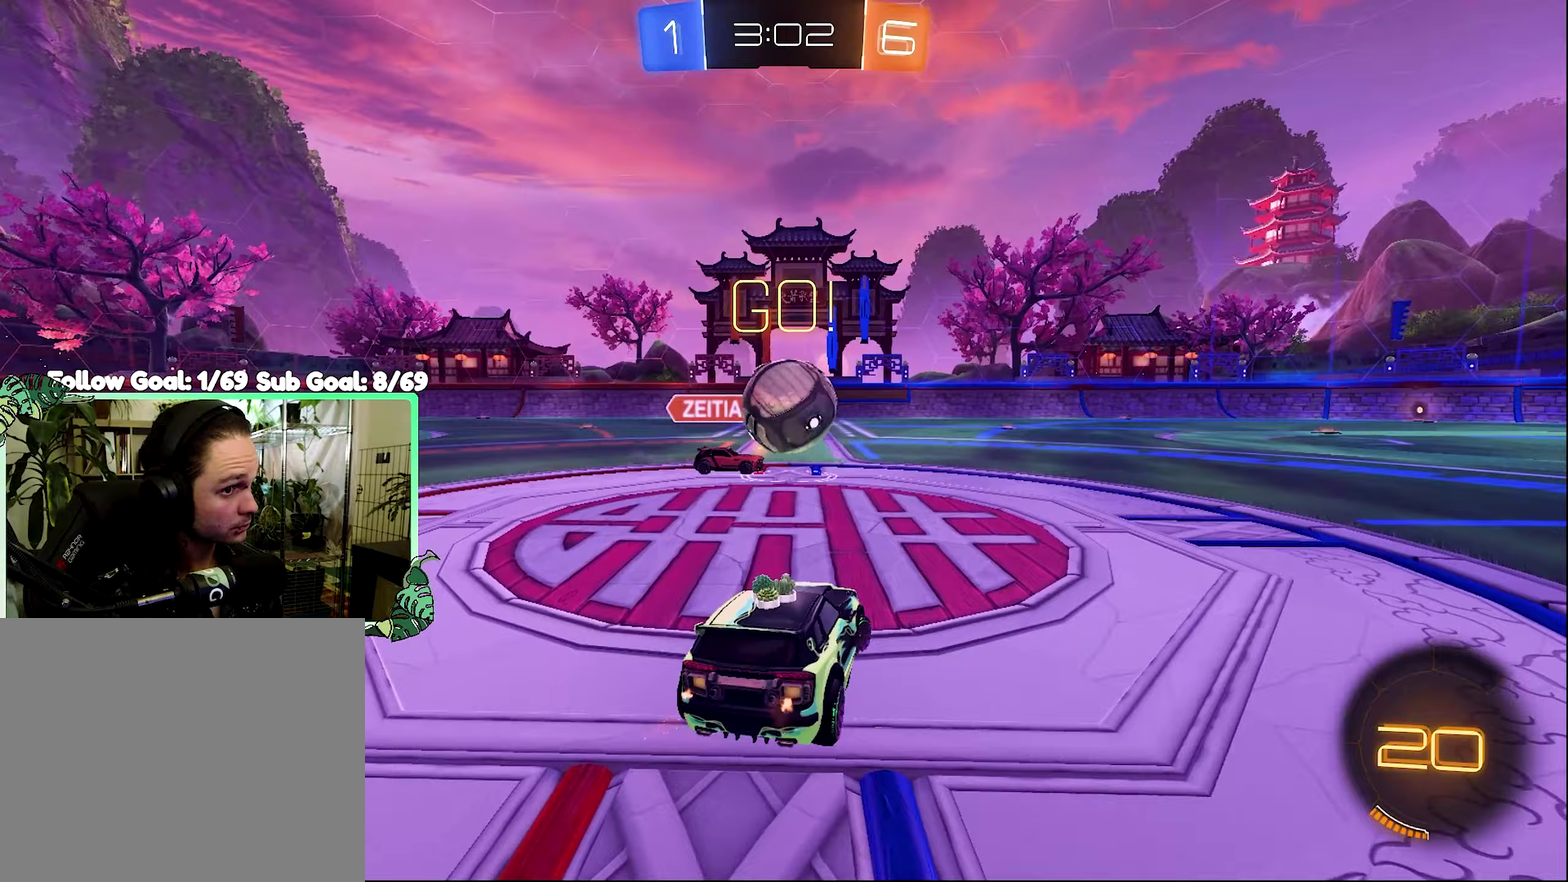
{"buttons": ["R2"], "left_stick": "center", "right_stick": "center", "events": [[467, "left_stick", "center"]]}
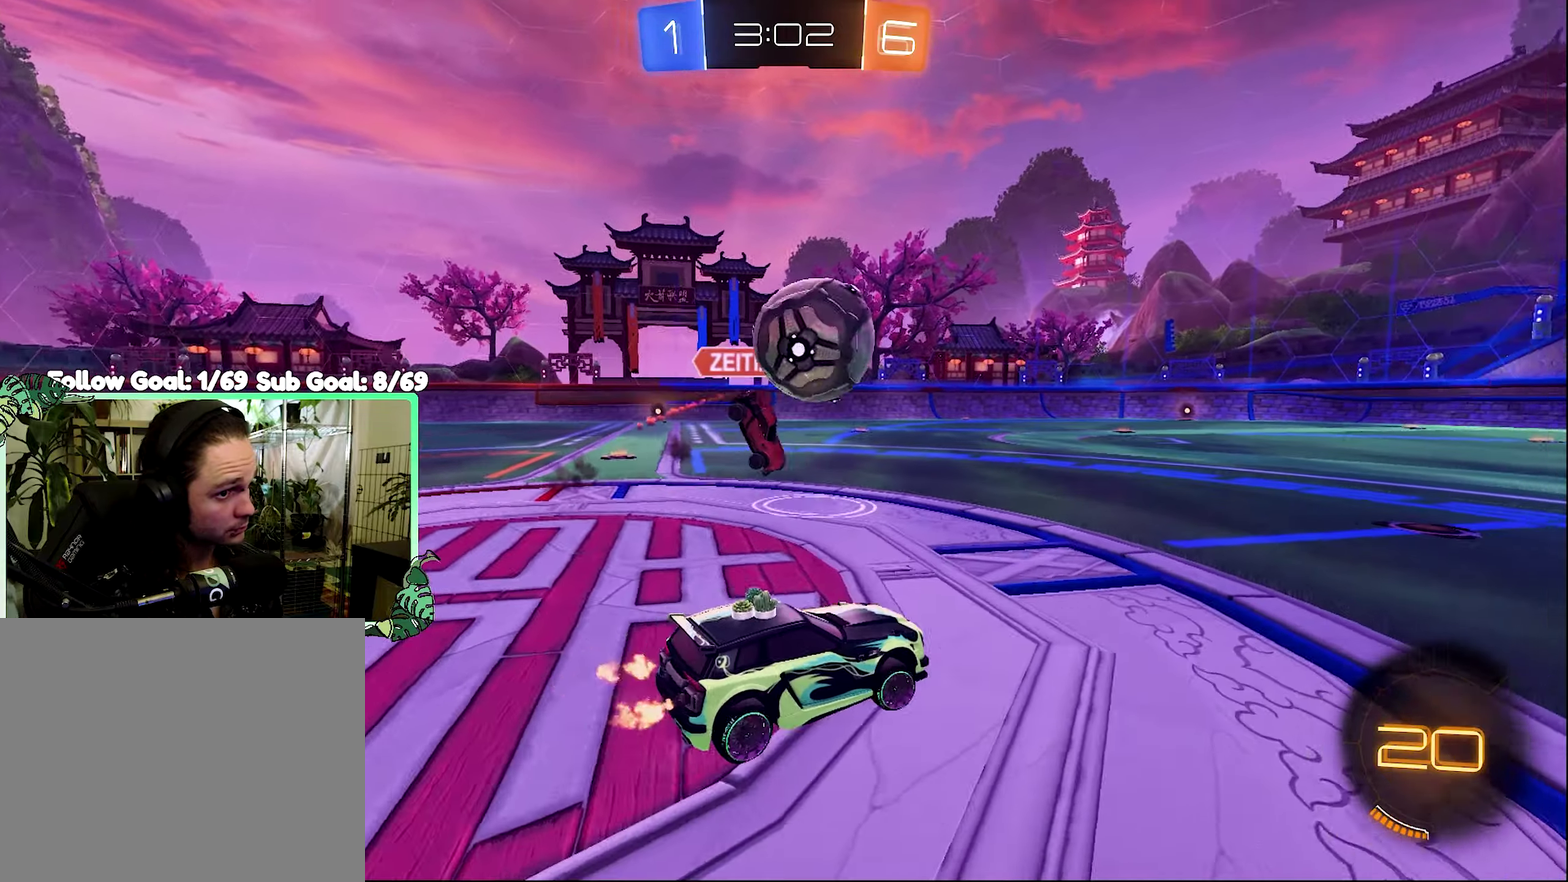
{"buttons": ["A", "B", "R2"], "left_stick": "down-right", "right_stick": "center", "events": [[300, "B", "down"], [433, "A", "down"], [433, "left_stick", "down-right"]]}
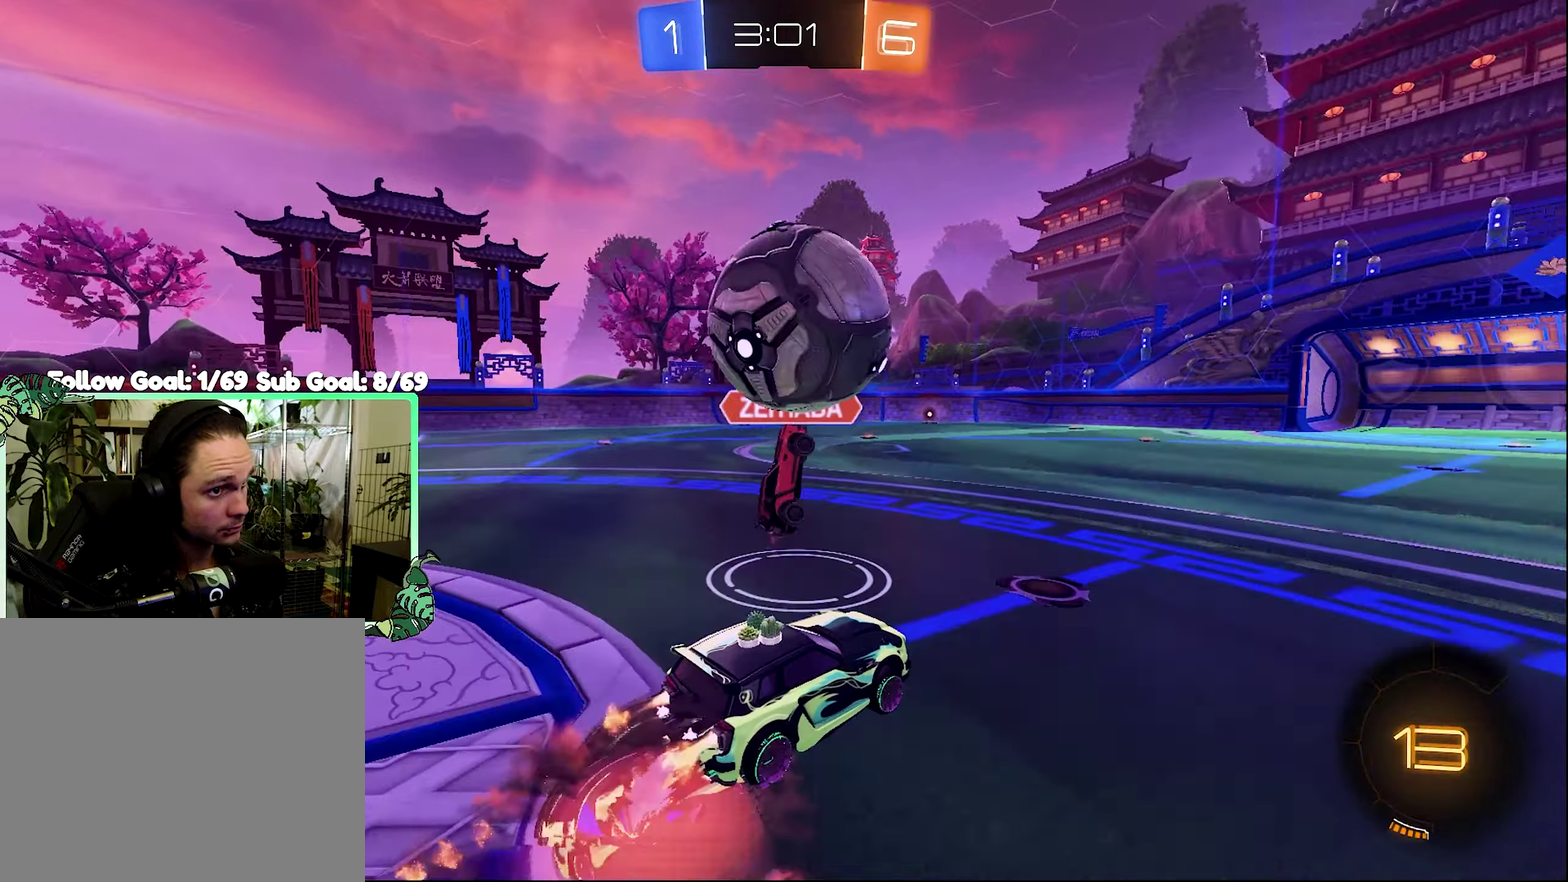
{"buttons": ["Y", "L1", "R2"], "left_stick": "down-left", "right_stick": "center", "events": [[33, "left_stick", "down"], [100, "left_stick", "down-left"], [133, "A", "up"], [133, "B", "up"], [133, "L1", "down"], [200, "A", "down"], [200, "left_stick", "up-left"], [300, "A", "up"], [300, "left_stick", "down-left"], [467, "Y", "down"]]}
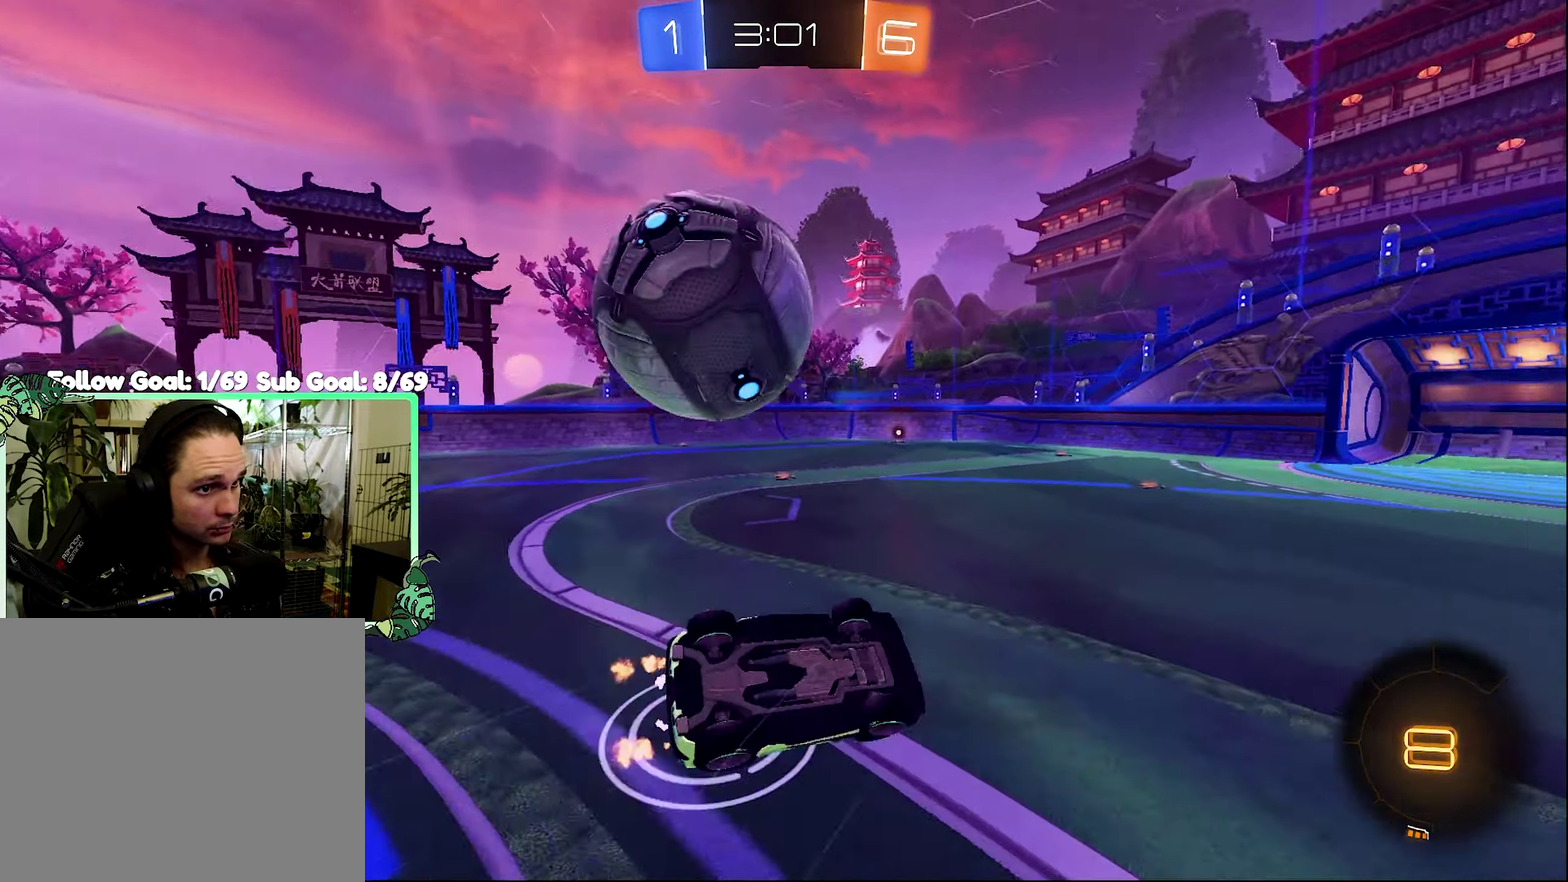
{"buttons": ["R2"], "left_stick": "left", "right_stick": "center", "events": [[100, "Y", "up"], [400, "L1", "up"], [400, "left_stick", "left"]]}
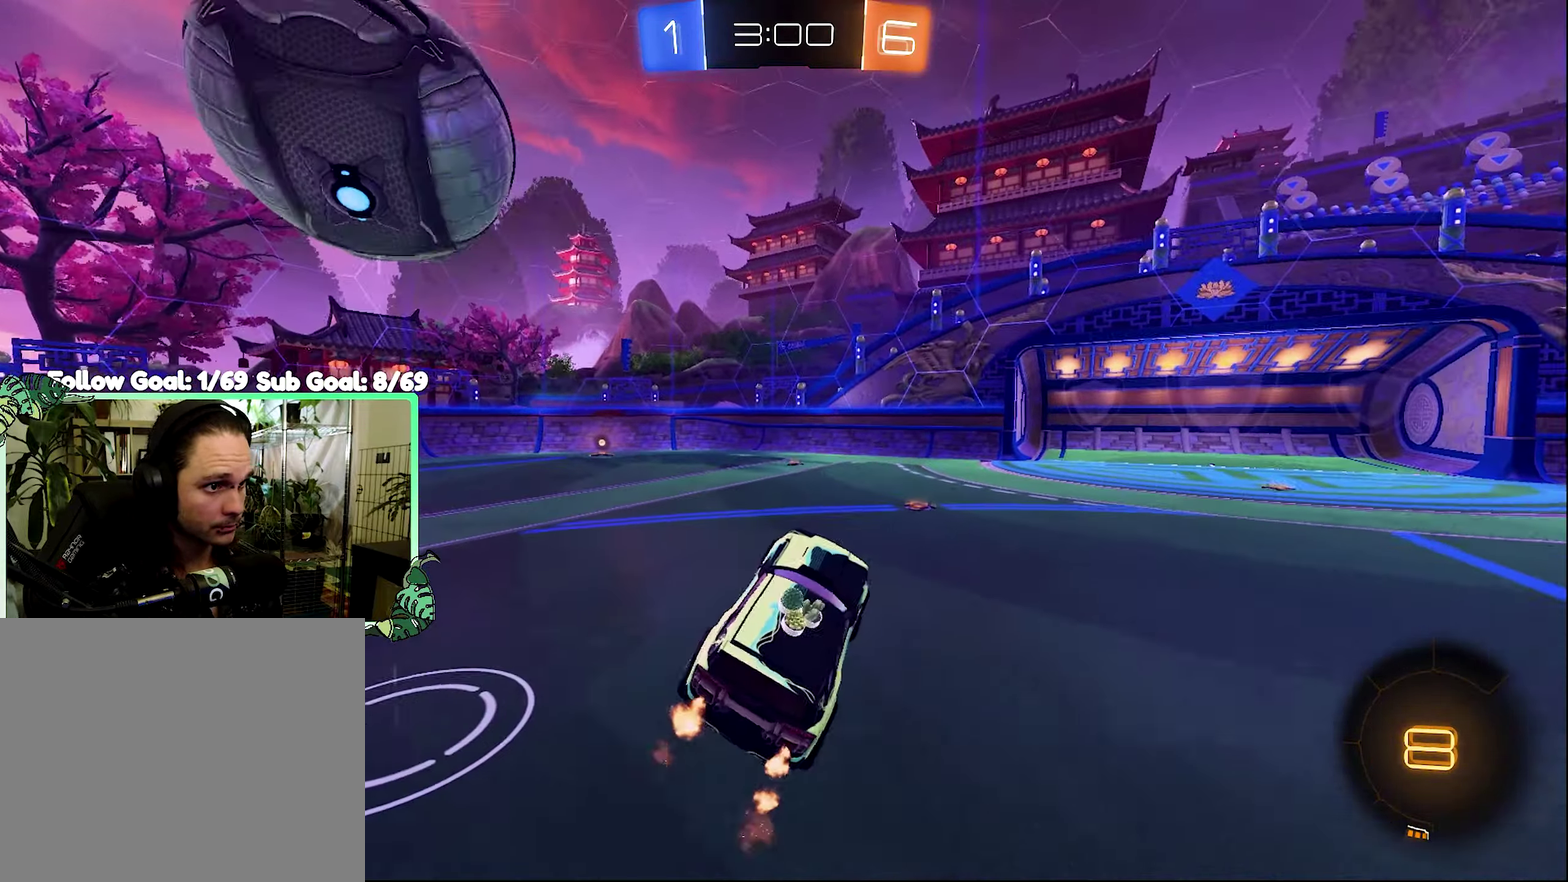
{"buttons": ["R2"], "left_stick": "center", "right_stick": "center", "events": [[33, "left_stick", "center"], [267, "left_stick", "left"], [433, "left_stick", "center"]]}
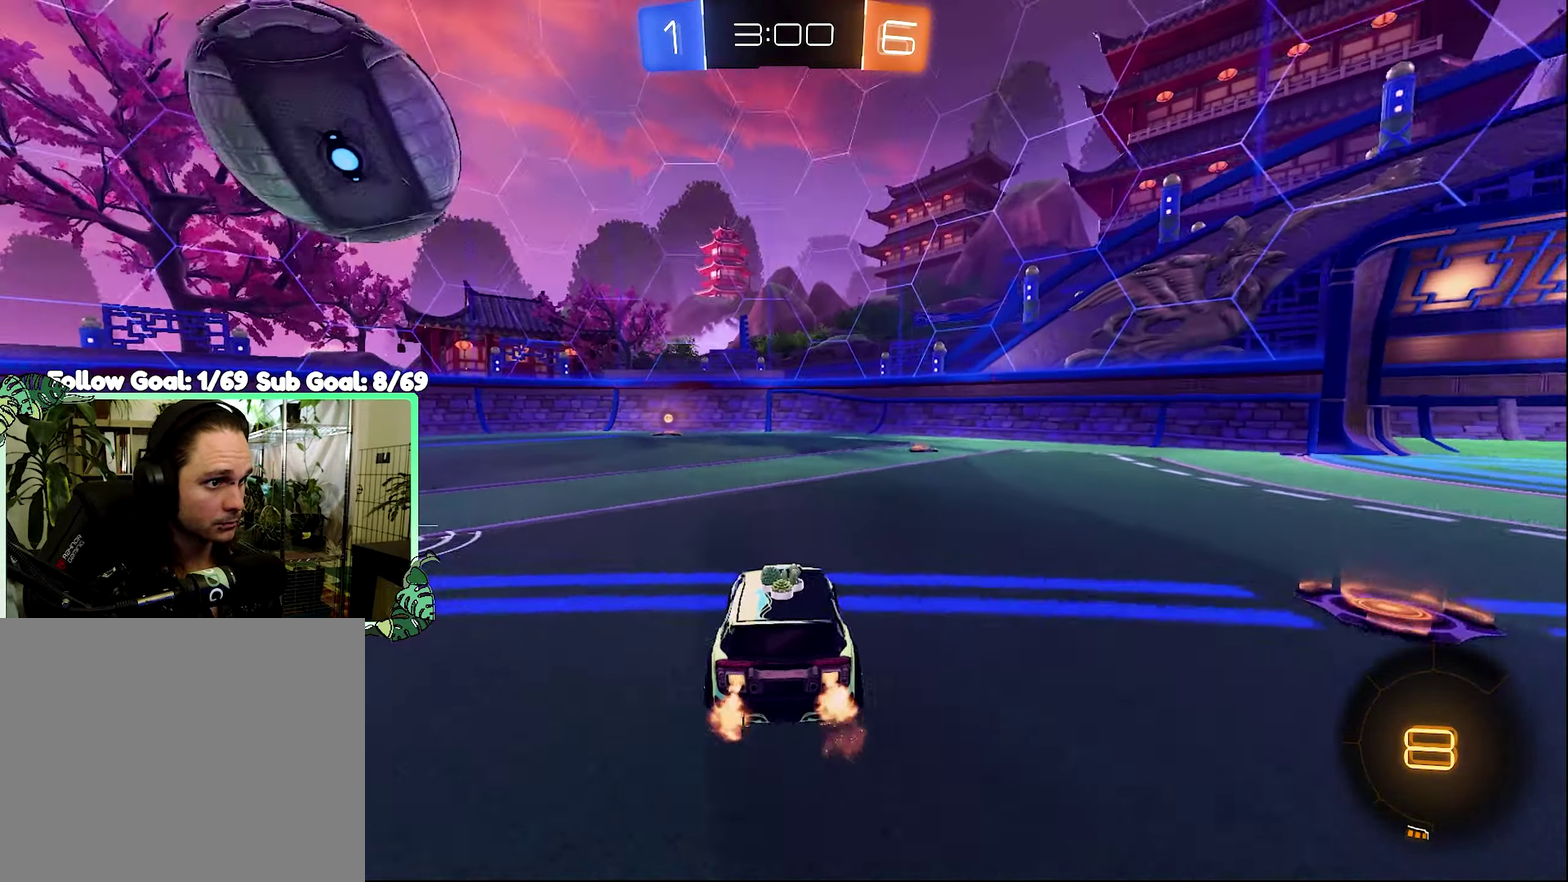
{"buttons": ["R2"], "left_stick": "center", "right_stick": "center", "events": [[67, "left_stick", "left"], [233, "left_stick", "center"]]}
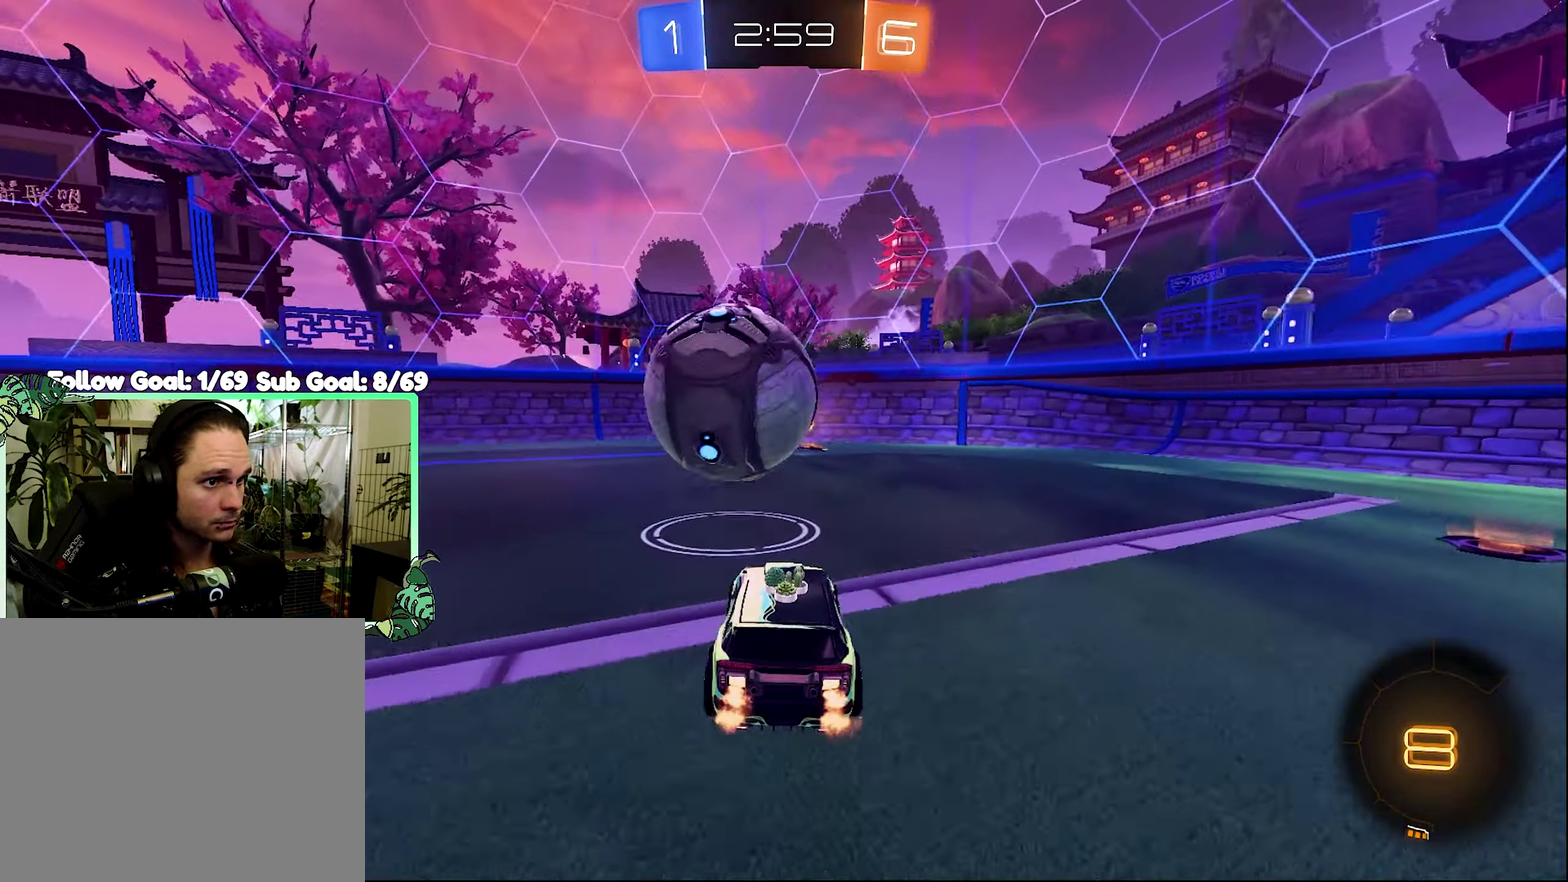
{"buttons": ["R2"], "left_stick": "center", "right_stick": "left"}